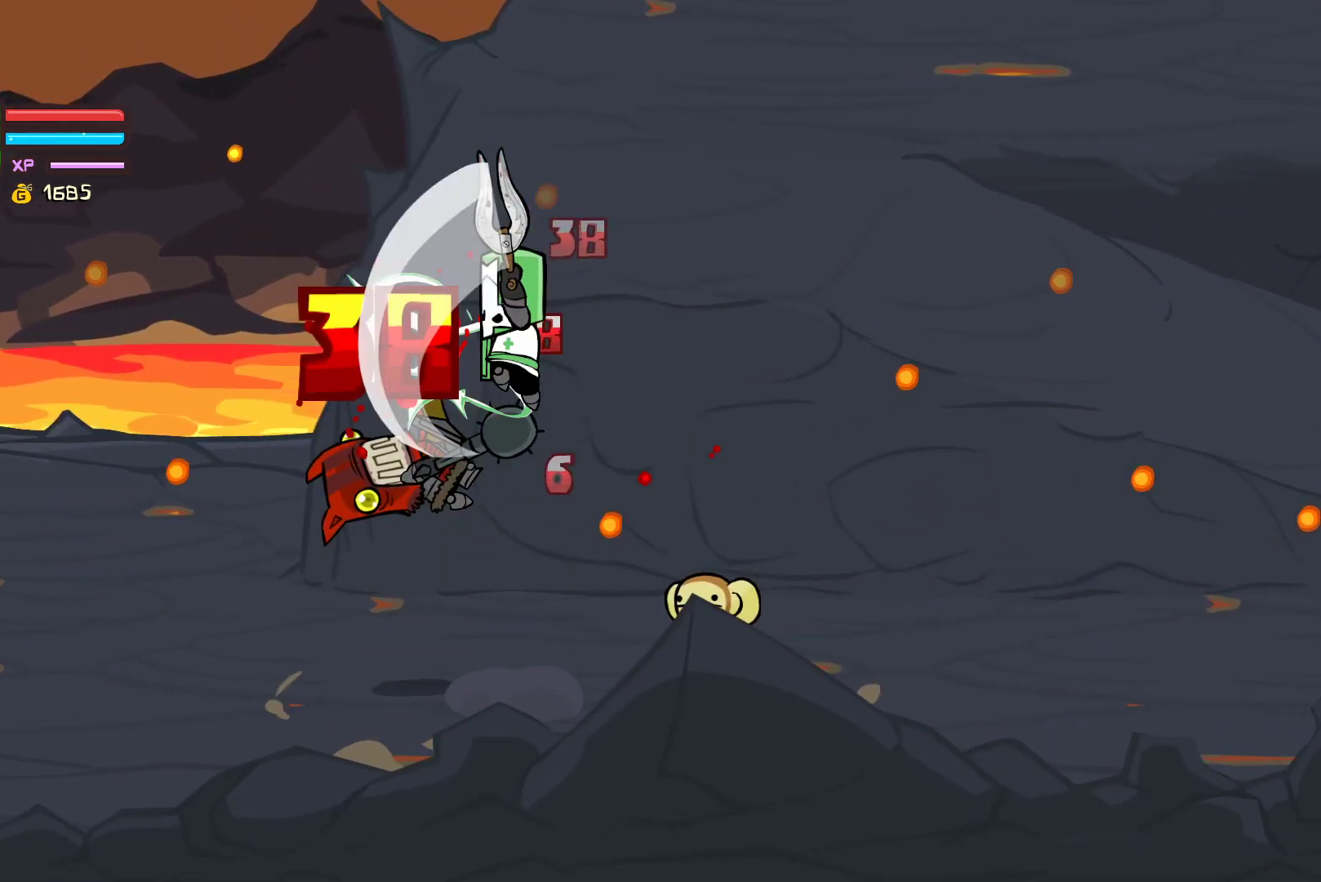
Gameplay with a controller (Xbox layout); each line is a JSON object with the inputs held at the frame after it. "events" lists button and stick changes between this image and that frame as [ms after this image, input, new state], when the widget could be followed in between. Not read: right_stick.
{"buttons": [], "left_stick": "center", "events": [[117, "left_stick", "center"], [367, "Y", "up"]]}
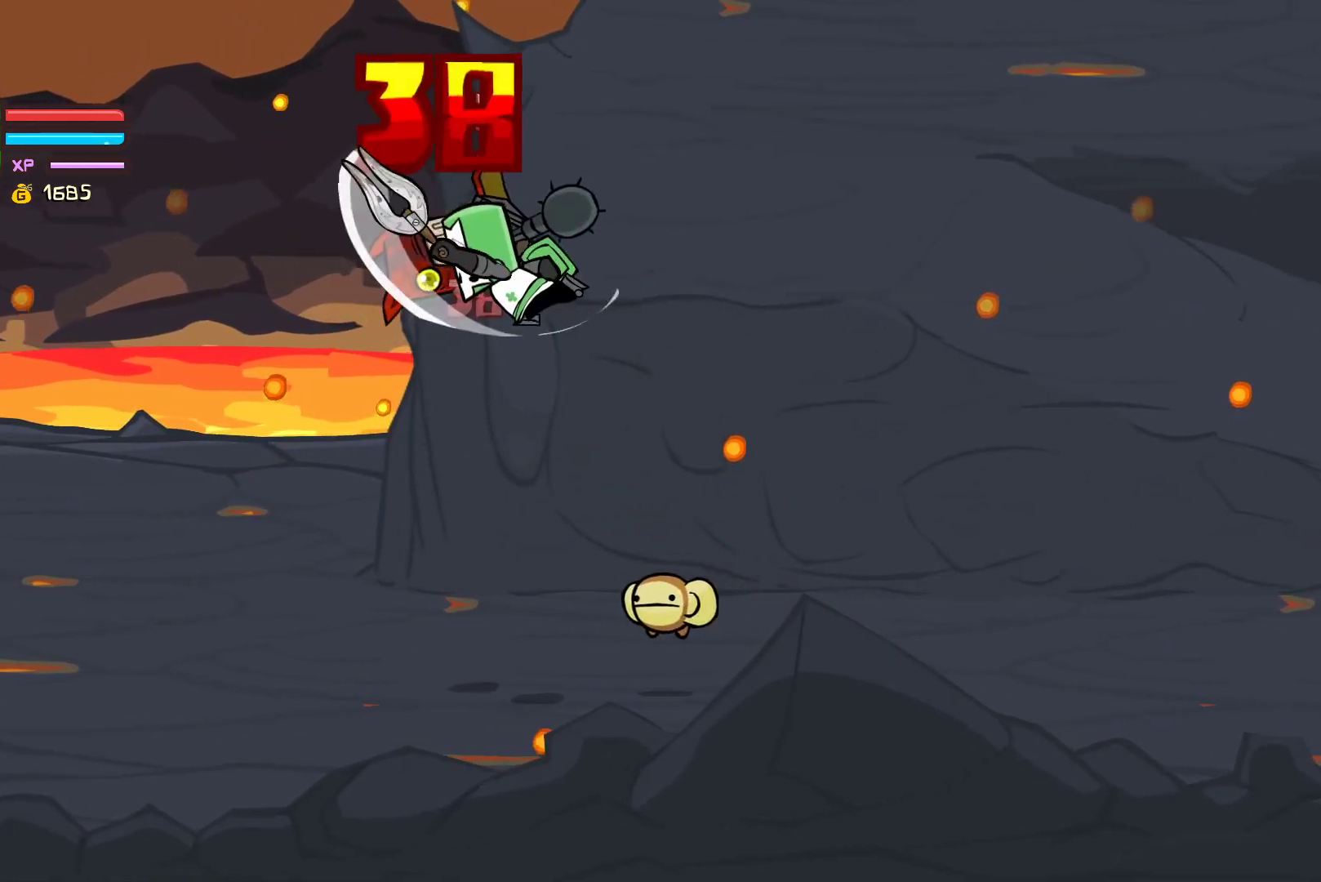
{"buttons": [], "left_stick": "left", "events": [[83, "left_stick", "left"], [117, "X", "down"], [217, "left_stick", "center"], [250, "X", "up"], [300, "Y", "down"], [333, "left_stick", "left"], [450, "Y", "up"]]}
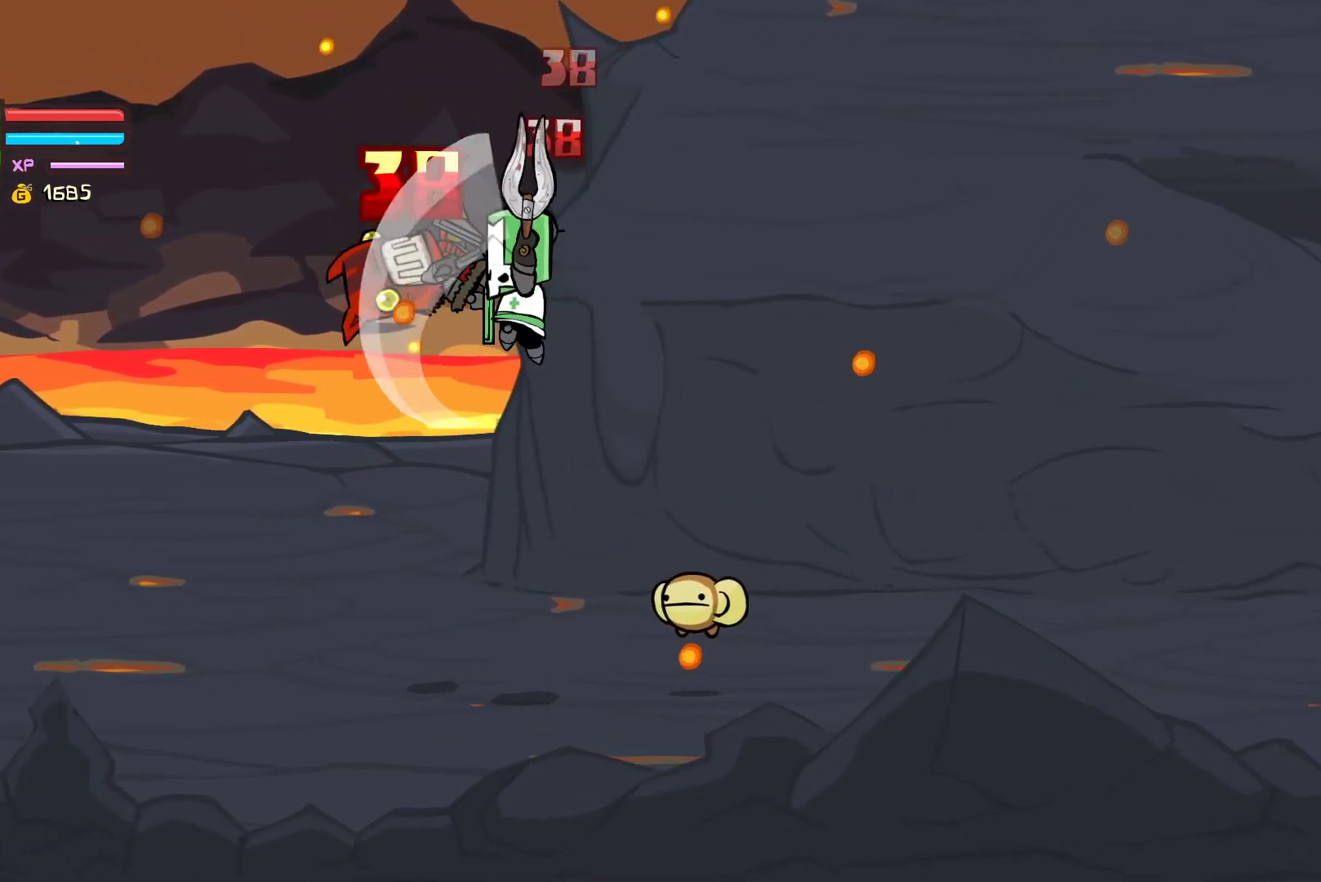
{"buttons": [], "left_stick": "left", "events": [[17, "Y", "down"], [17, "left_stick", "center"], [317, "Y", "up"], [367, "left_stick", "left"]]}
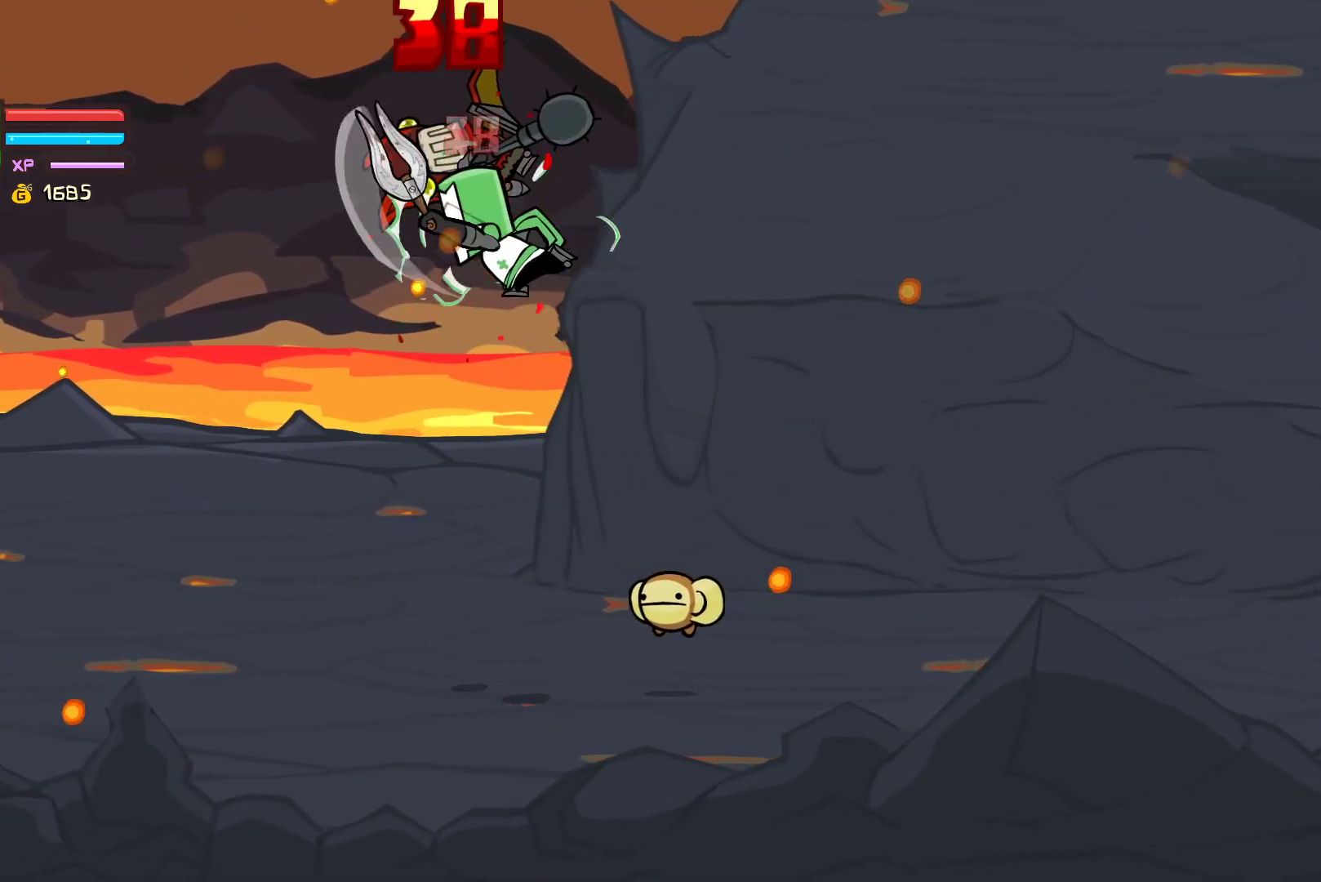
{"buttons": [], "left_stick": "left", "events": [[17, "left_stick", "center"], [117, "X", "down"], [167, "left_stick", "left"], [250, "X", "up"], [267, "left_stick", "center"], [317, "Y", "down"], [383, "left_stick", "left"], [433, "Y", "up"]]}
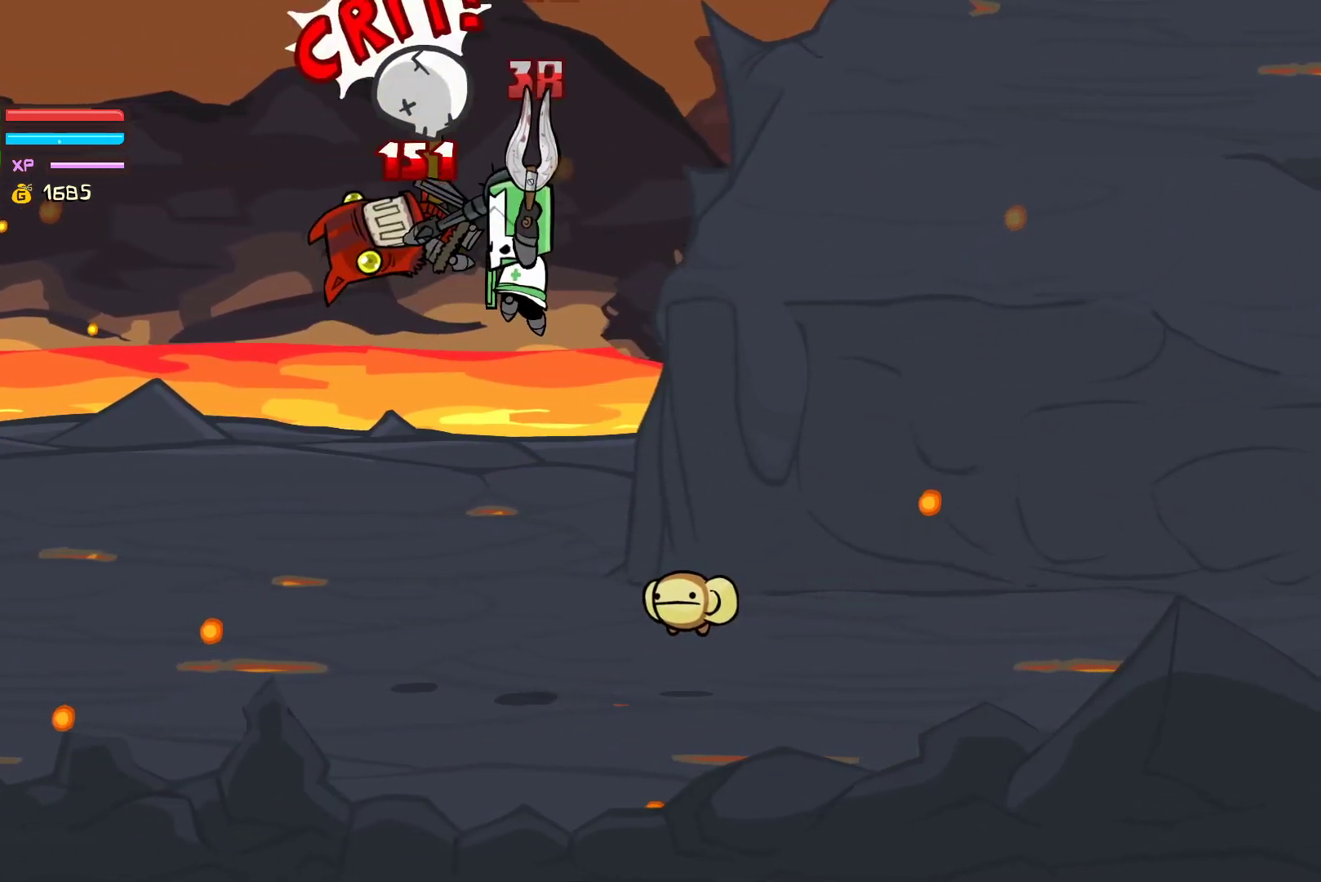
{"buttons": ["X"], "left_stick": "left", "events": [[17, "Y", "down"], [133, "left_stick", "center"], [250, "Y", "up"], [417, "left_stick", "left"], [467, "X", "down"]]}
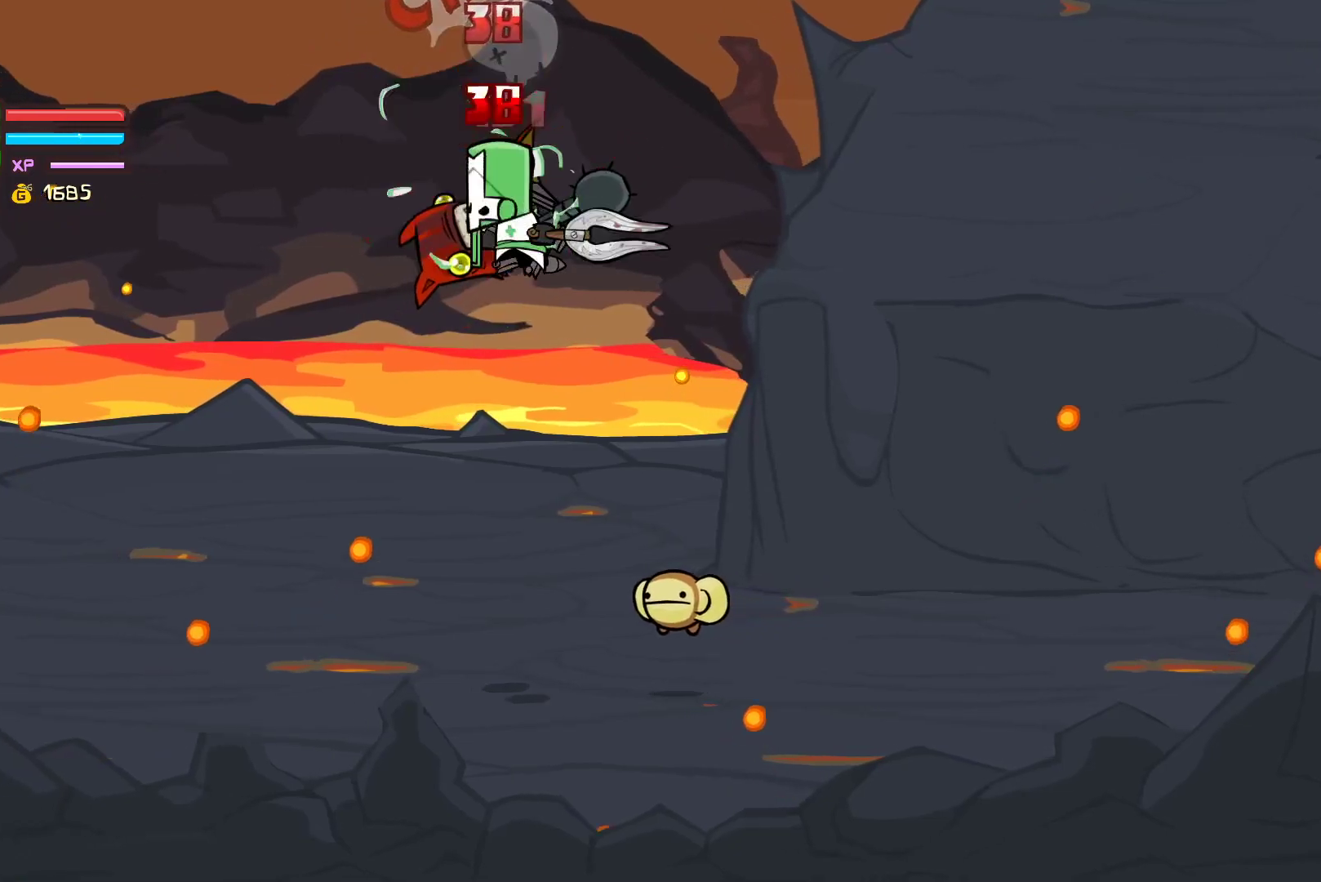
{"buttons": [], "left_stick": "left", "events": [[67, "left_stick", "center"], [83, "X", "up"], [150, "Y", "down"], [217, "left_stick", "left"], [267, "Y", "up"], [350, "left_stick", "center"], [483, "left_stick", "left"]]}
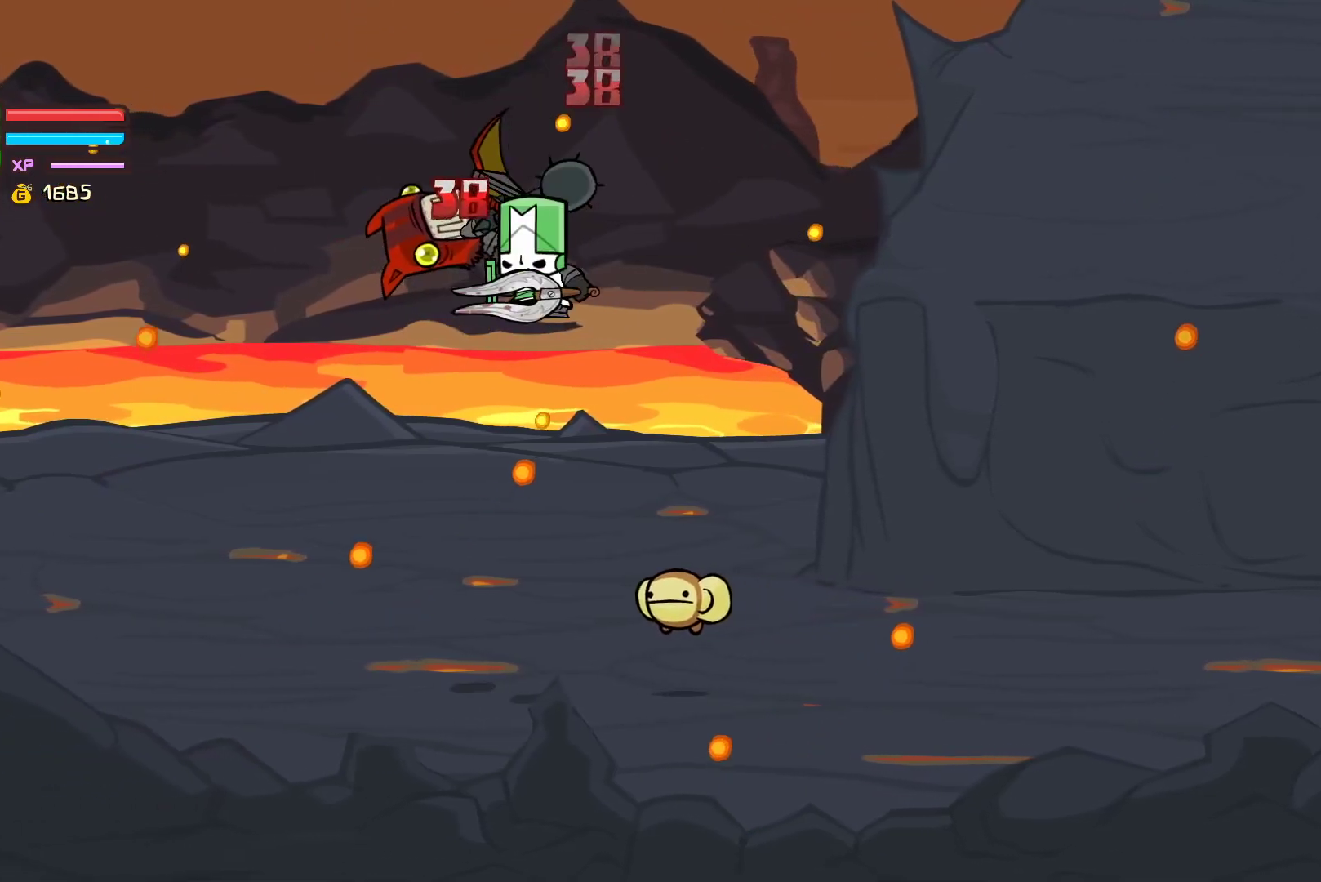
{"buttons": ["Y"], "left_stick": "left", "events": [[17, "X", "down"], [100, "X", "up"], [117, "left_stick", "center"], [167, "Y", "down"], [283, "Y", "up"], [367, "Y", "down"], [383, "left_stick", "left"]]}
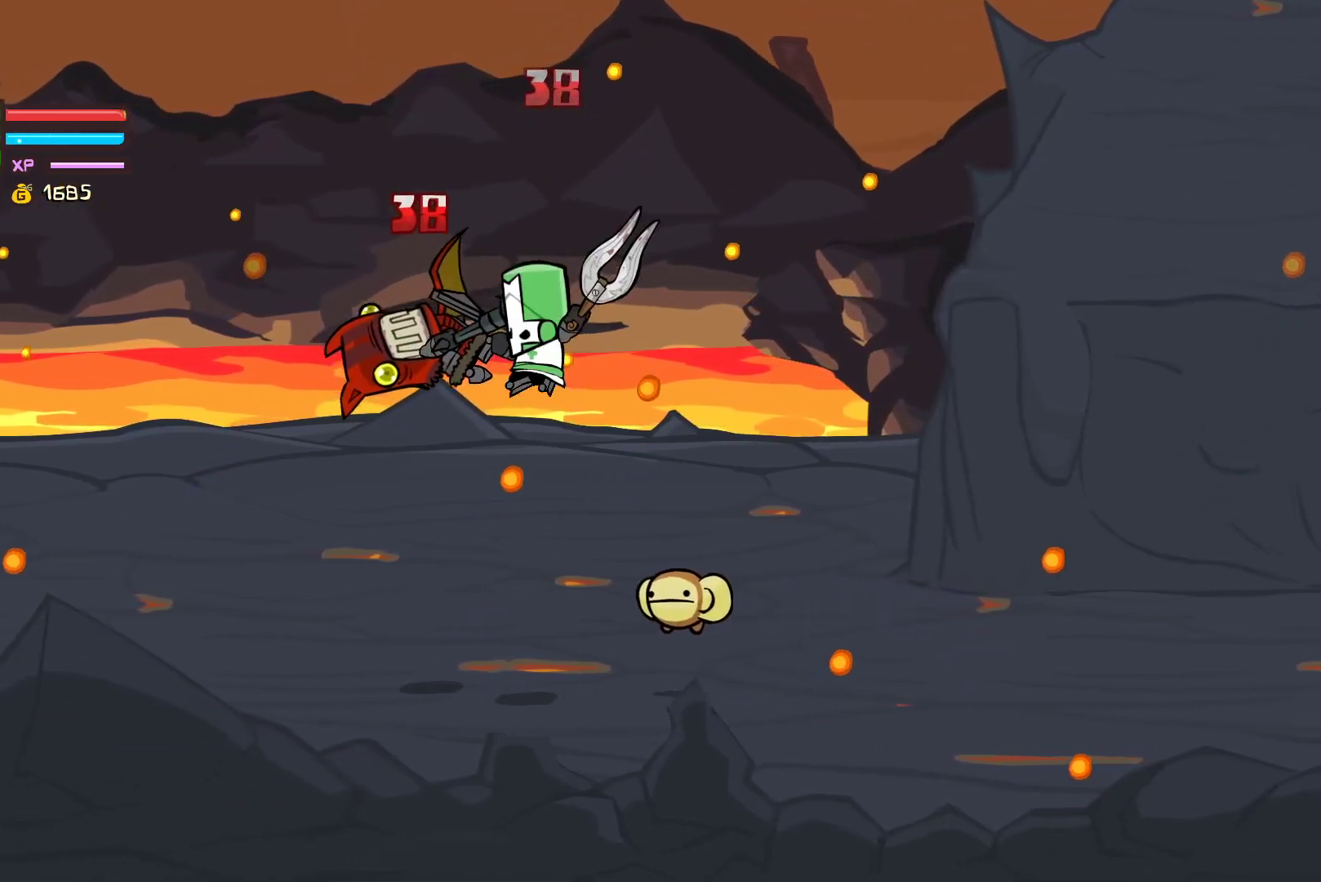
{"buttons": [], "left_stick": "center", "events": [[83, "left_stick", "center"], [117, "Y", "up"]]}
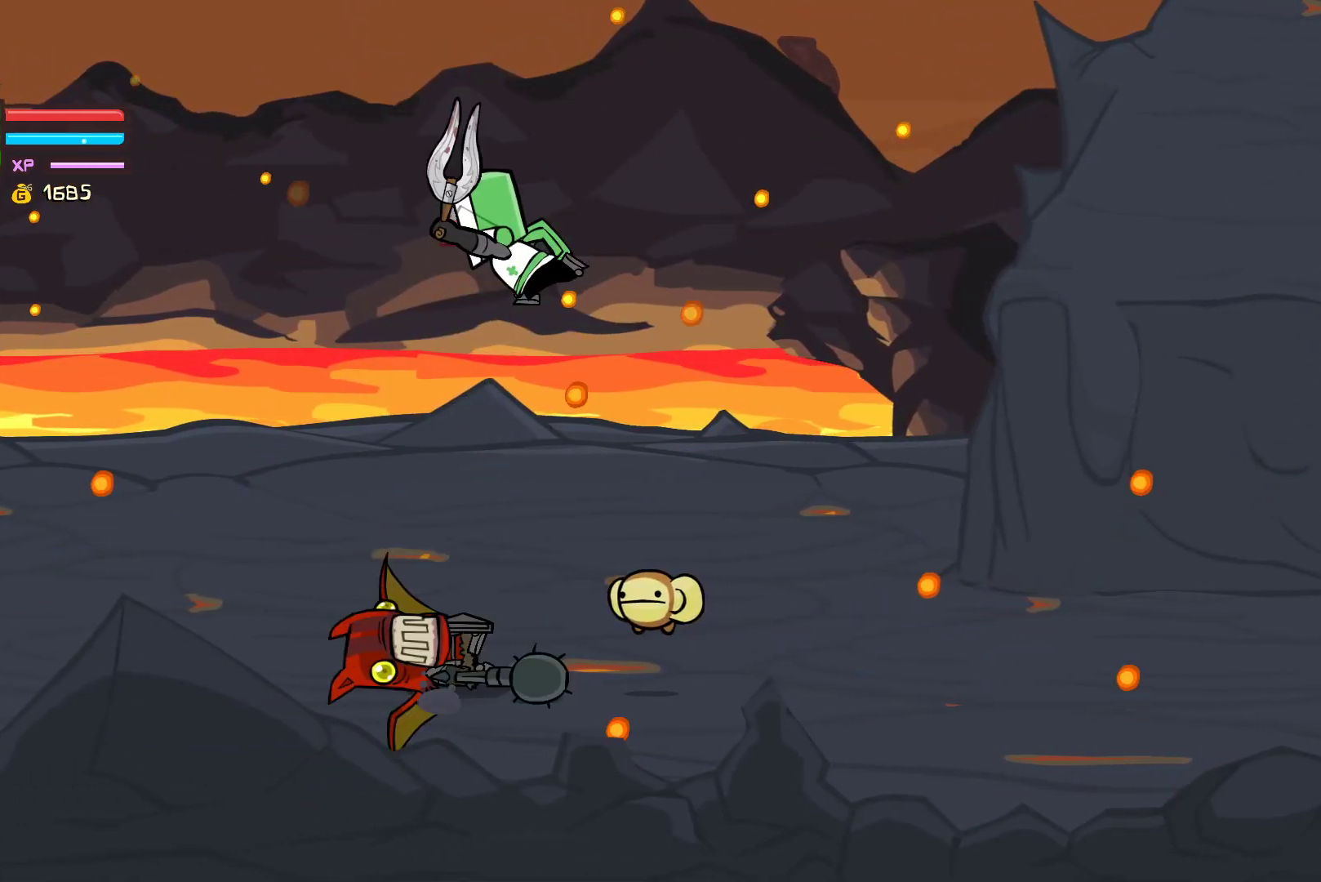
{"buttons": [], "left_stick": "right", "events": [[233, "left_stick", "right"]]}
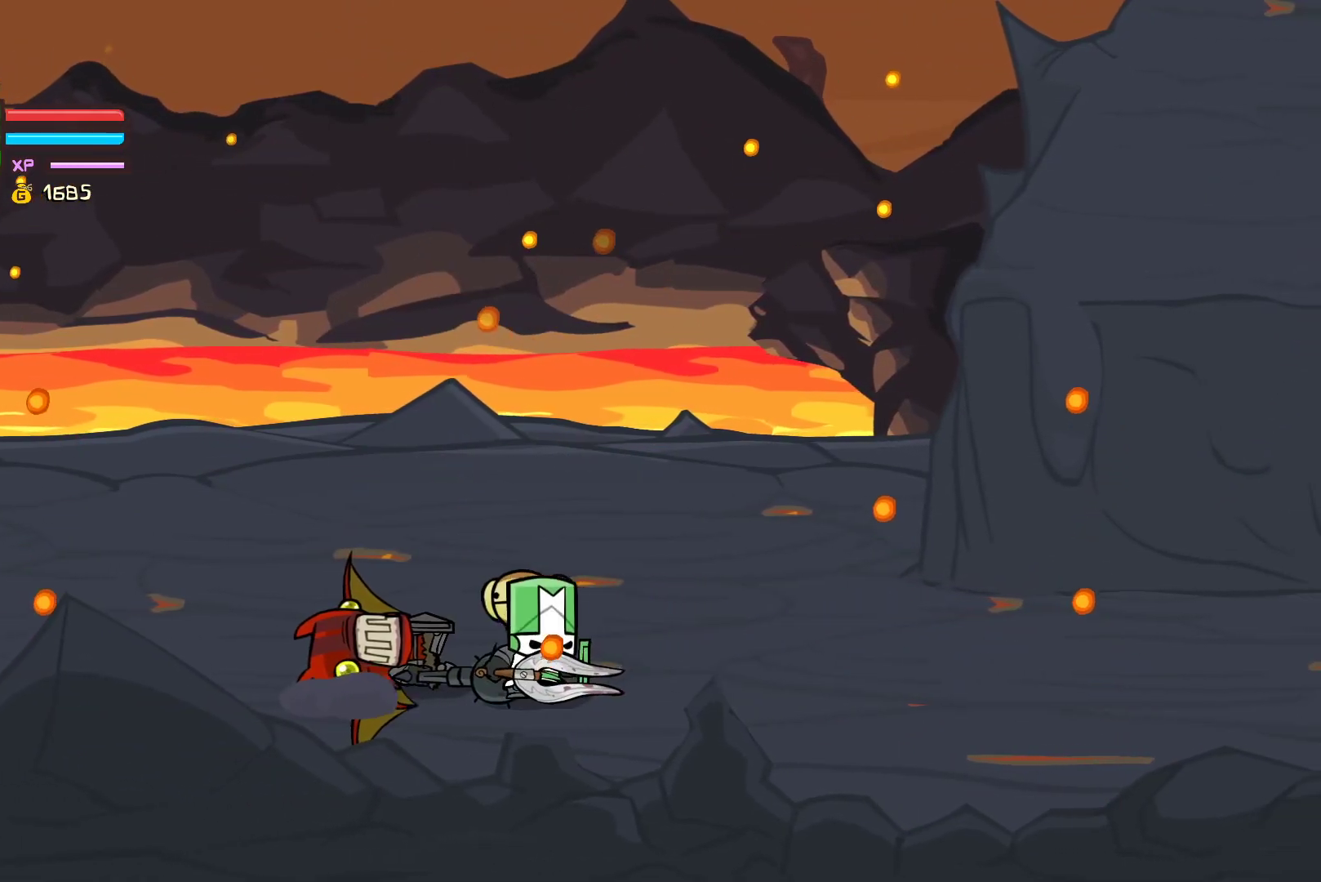
{"buttons": ["X"], "left_stick": "right", "events": [[67, "X", "down"], [133, "X", "up"], [200, "Y", "down"], [367, "Y", "up"], [383, "X", "down"]]}
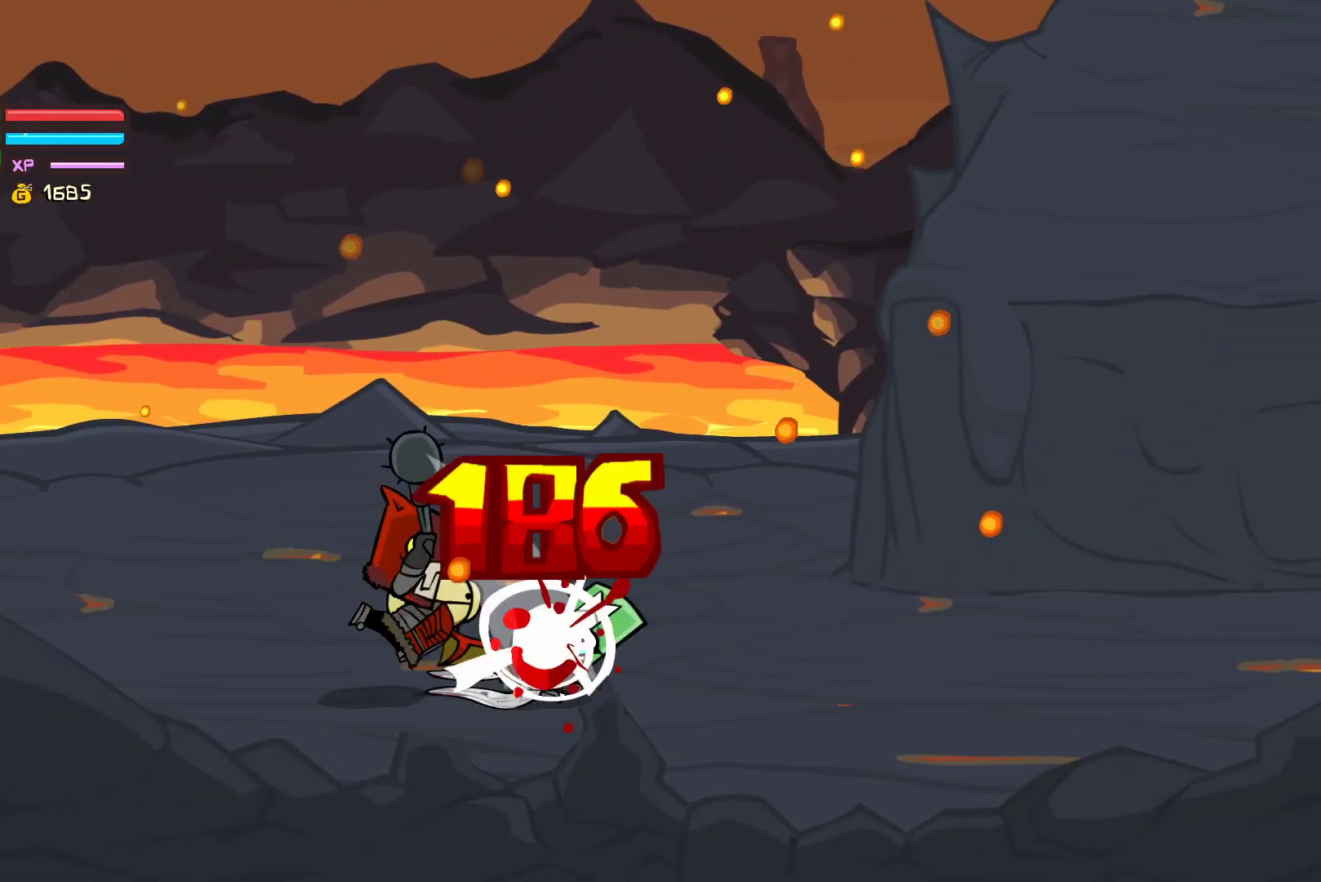
{"buttons": [], "left_stick": "center", "events": [[117, "left_stick", "left"], [150, "X", "up"], [383, "Y", "down"], [433, "left_stick", "center"], [500, "Y", "up"]]}
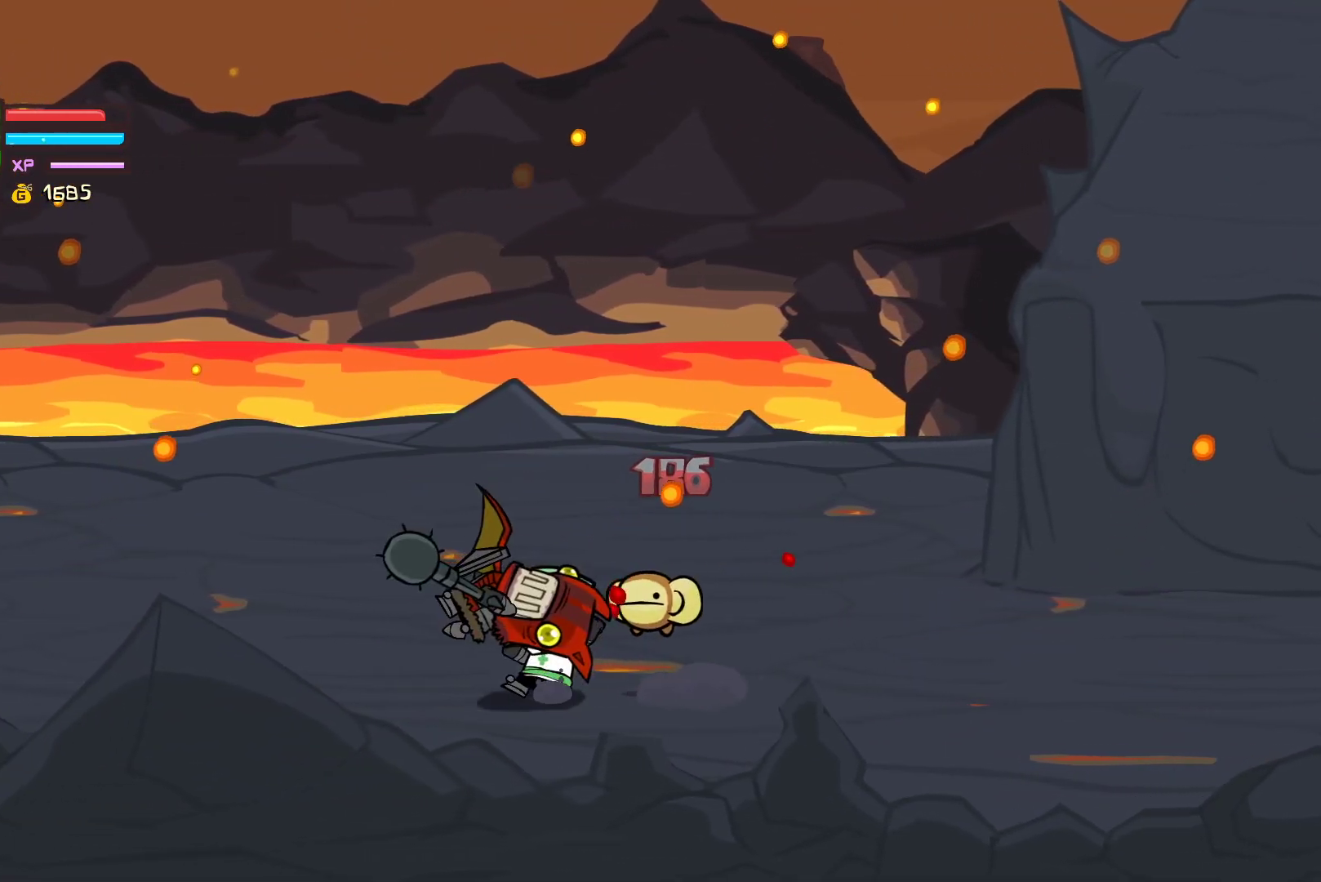
{"buttons": [], "left_stick": "left", "events": [[67, "Y", "down"], [217, "Y", "up"], [367, "left_stick", "left"]]}
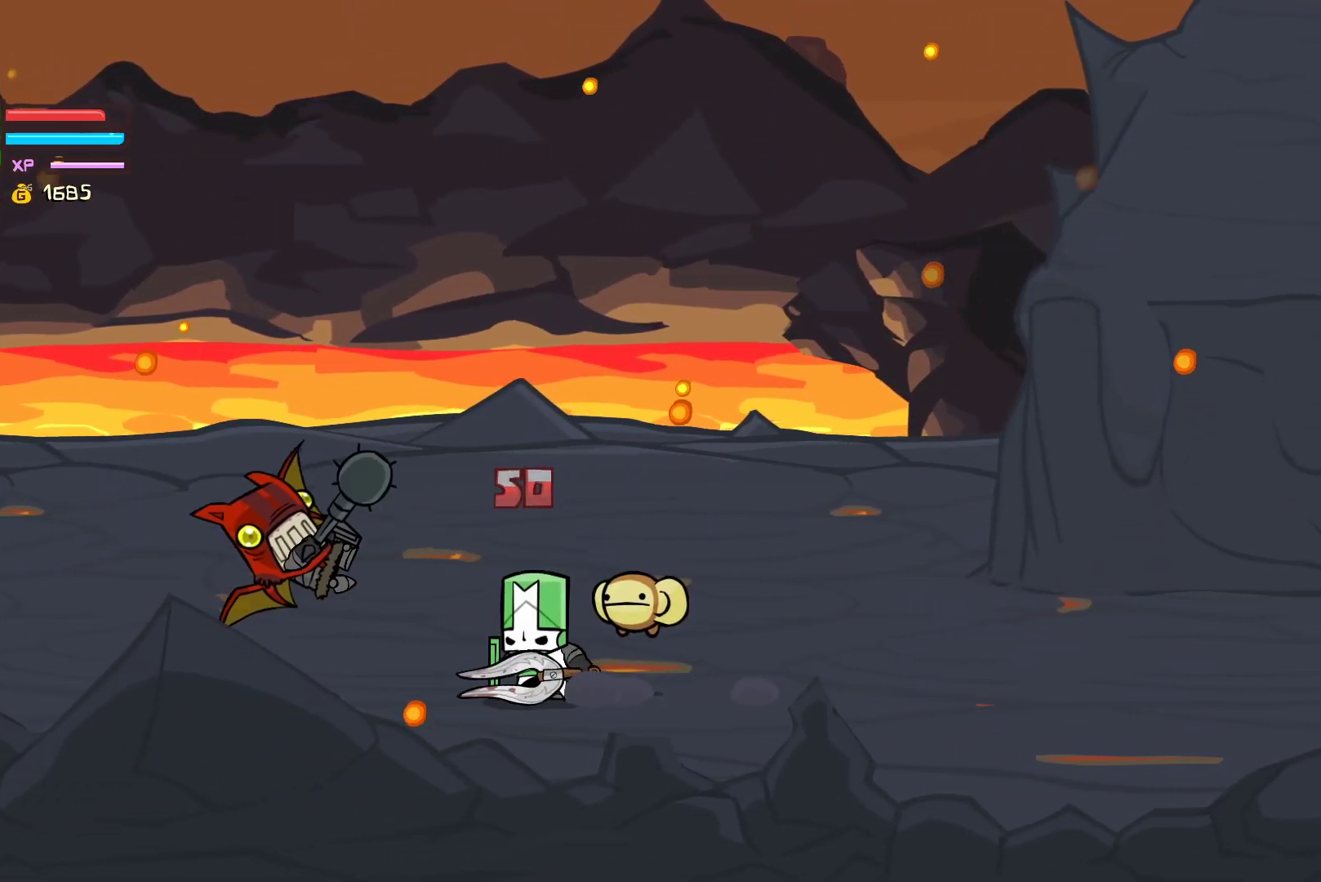
{"buttons": [], "left_stick": "left", "events": [[117, "X", "down"], [217, "X", "up"], [250, "Y", "down"], [433, "Y", "up"]]}
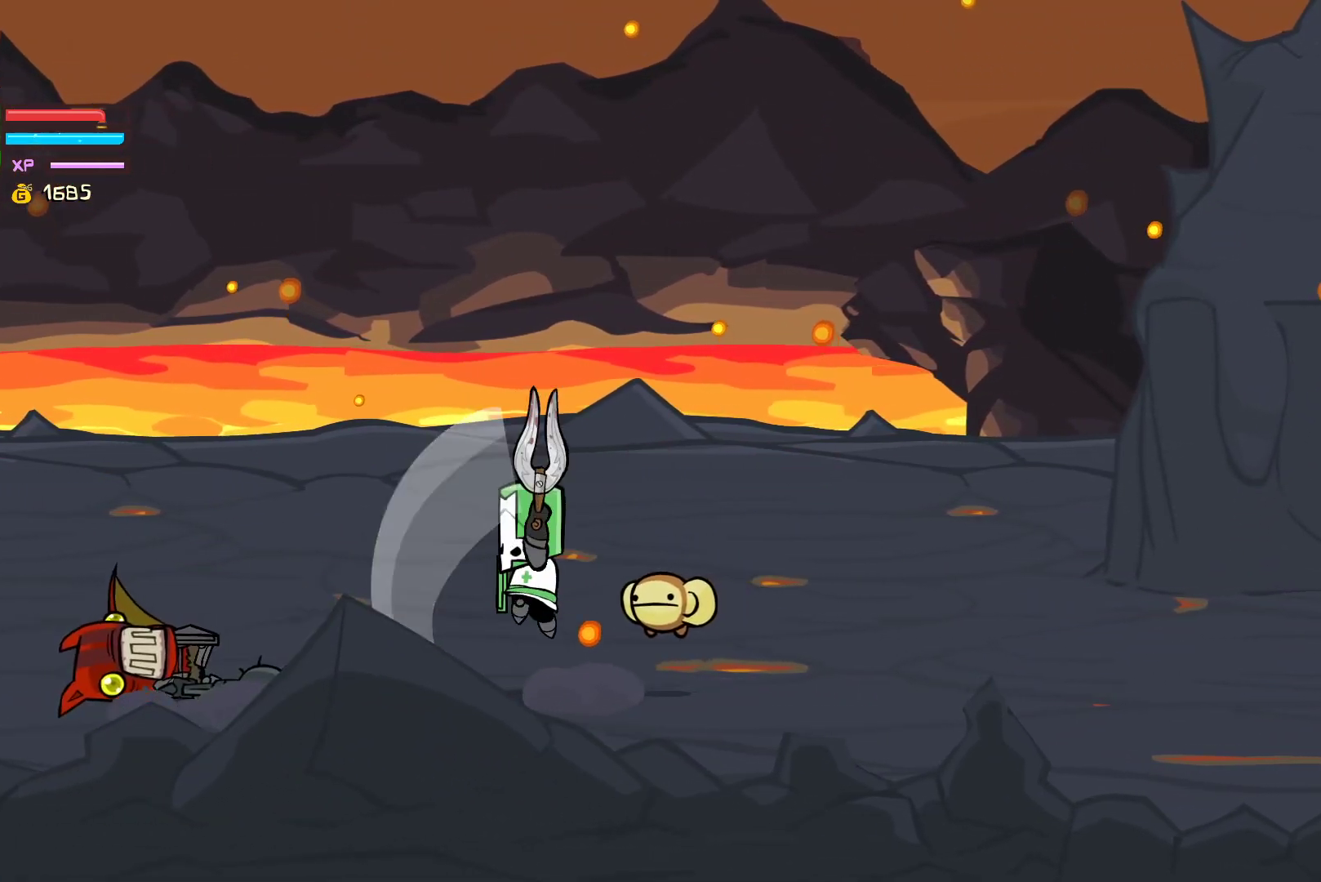
{"buttons": [], "left_stick": "up-left", "events": [[33, "X", "down"], [150, "X", "up"], [167, "left_stick", "right"], [417, "left_stick", "up-left"]]}
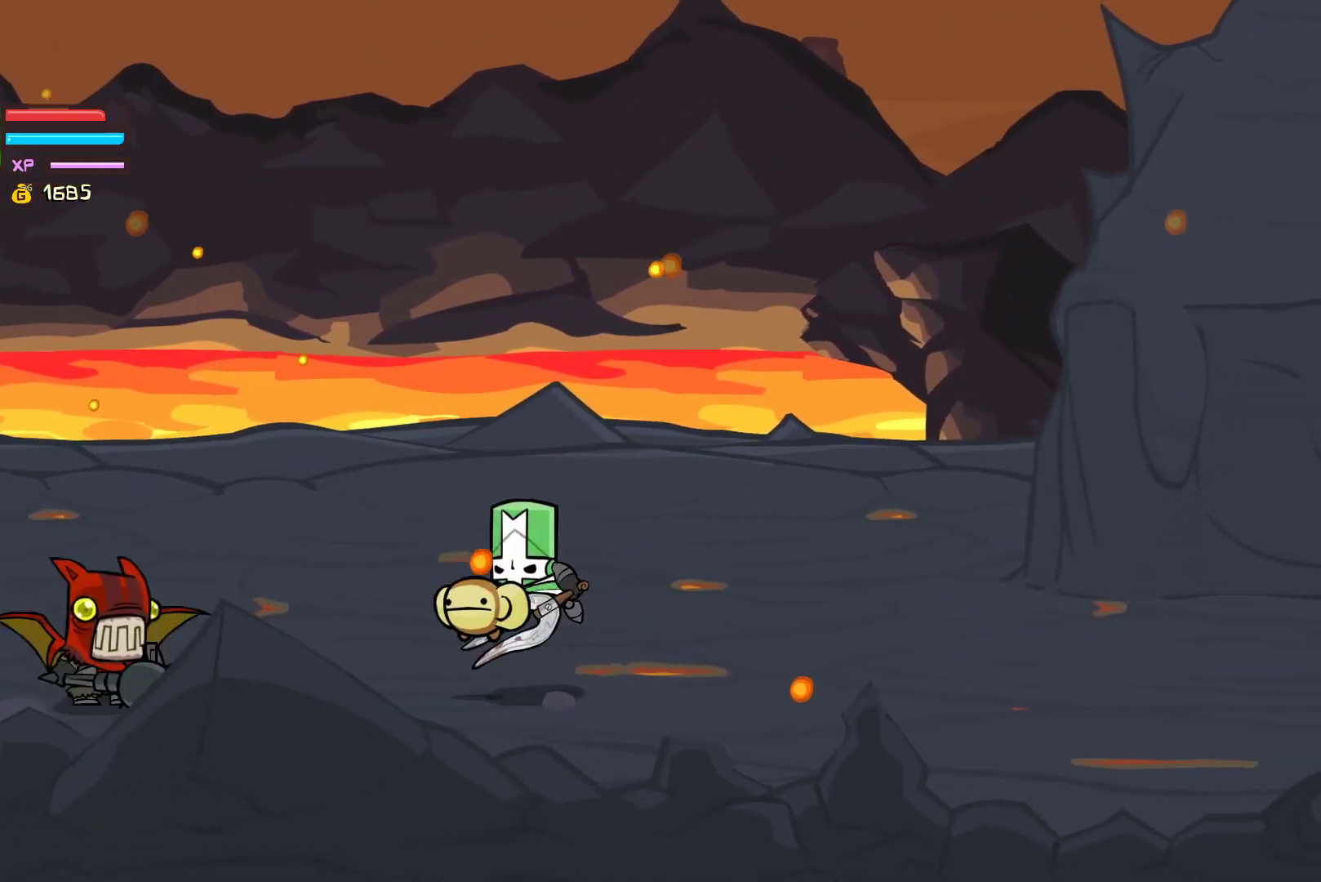
{"buttons": [], "left_stick": "up", "events": [[117, "left_stick", "up"]]}
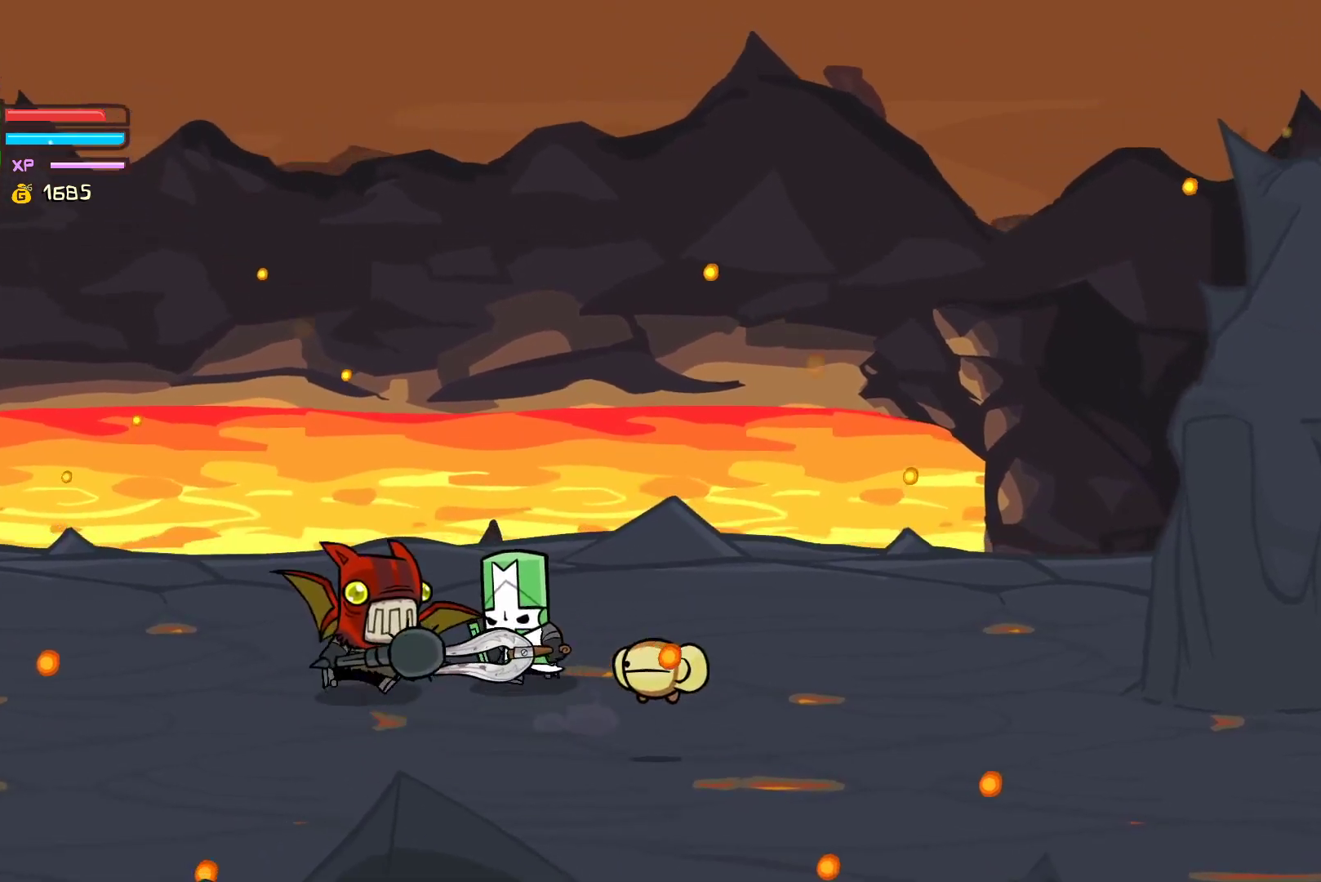
{"buttons": ["X"], "left_stick": "up-left", "events": [[117, "X", "down"], [167, "left_stick", "up-left"], [217, "X", "up"], [250, "Y", "down"], [433, "Y", "up"], [450, "X", "down"]]}
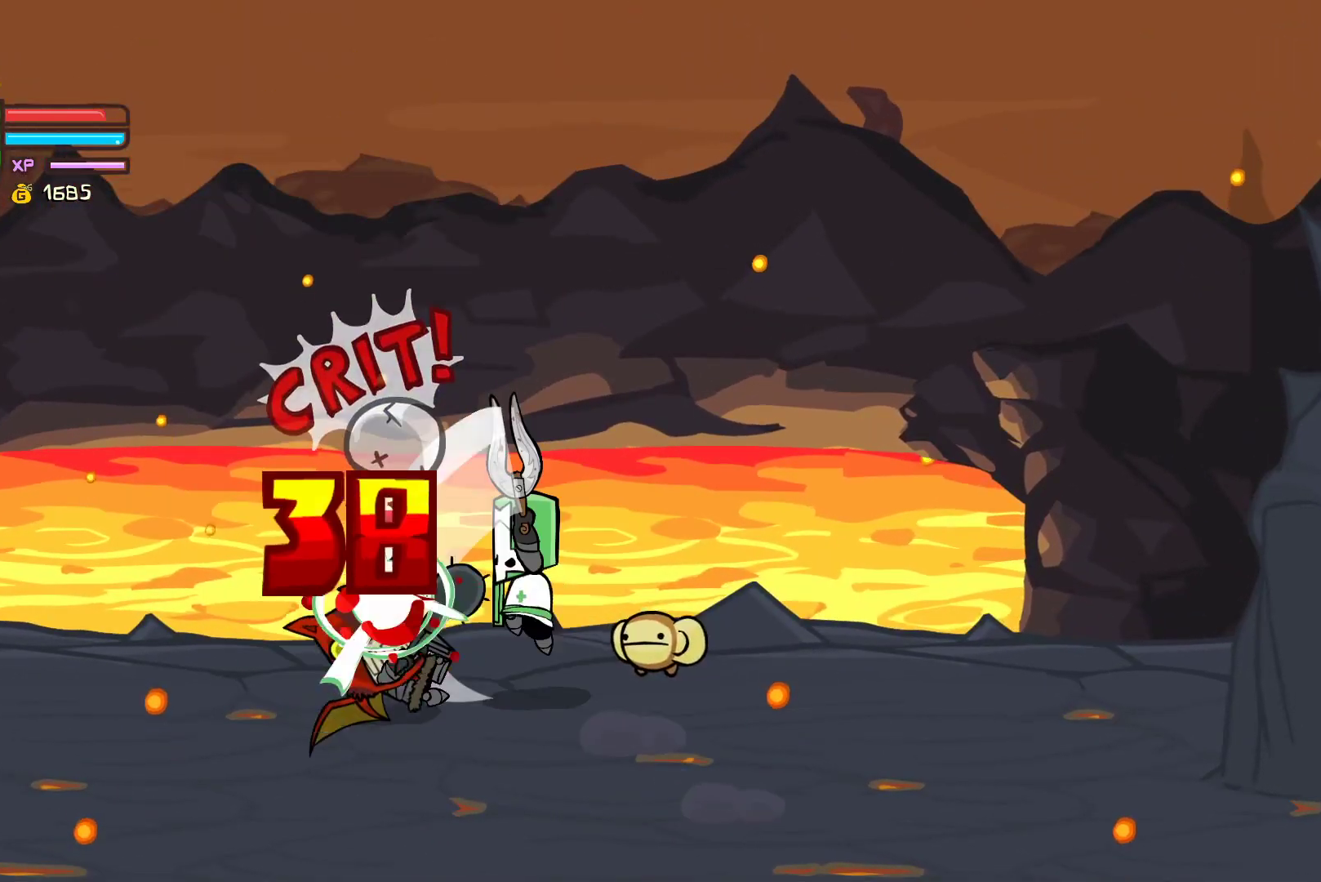
{"buttons": [], "left_stick": "center", "events": [[200, "left_stick", "down-left"], [233, "X", "up"], [283, "left_stick", "center"], [367, "X", "down"], [467, "X", "up"]]}
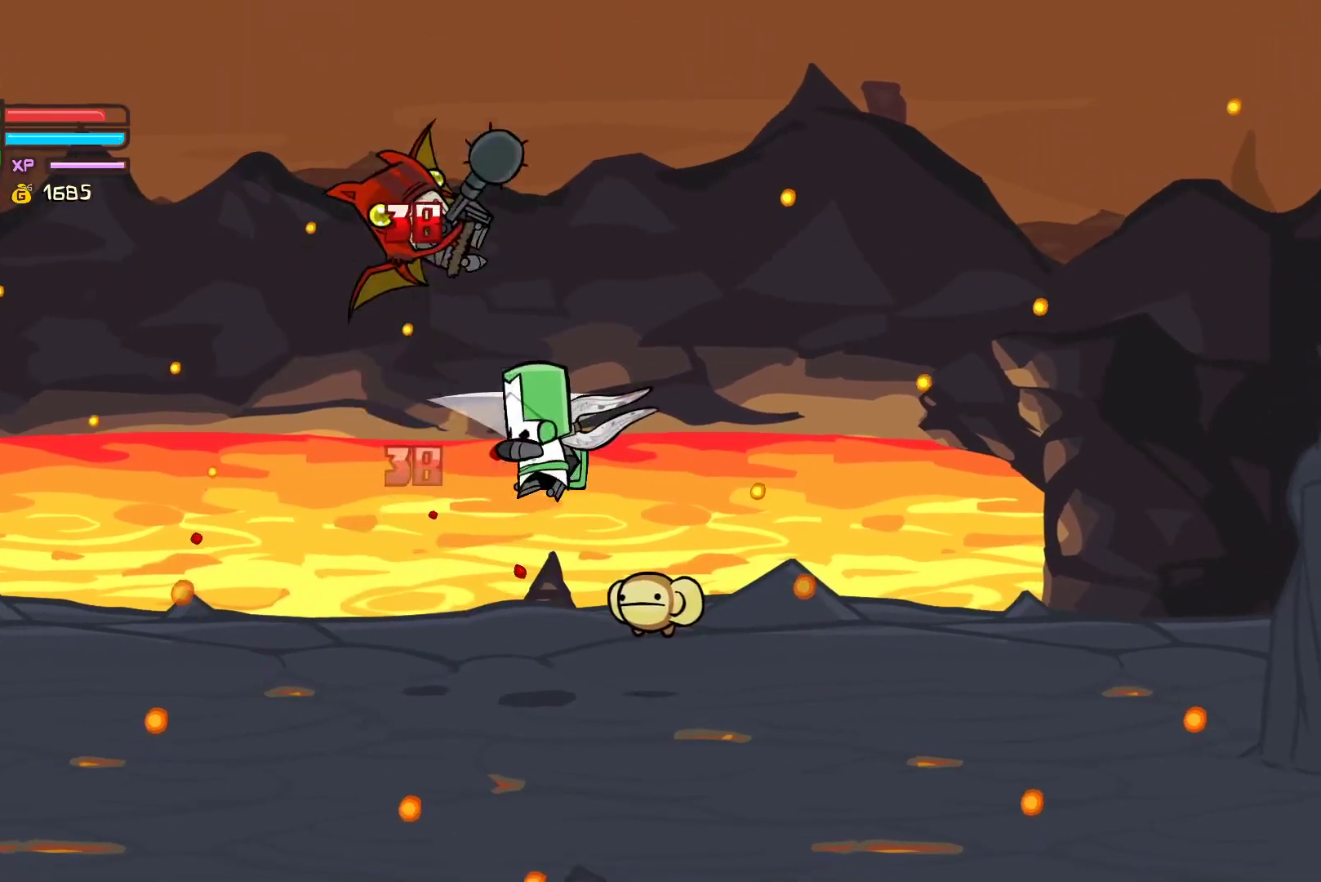
{"buttons": [], "left_stick": "center", "events": [[17, "Y", "down"], [167, "Y", "up"], [233, "Y", "down"], [500, "Y", "up"]]}
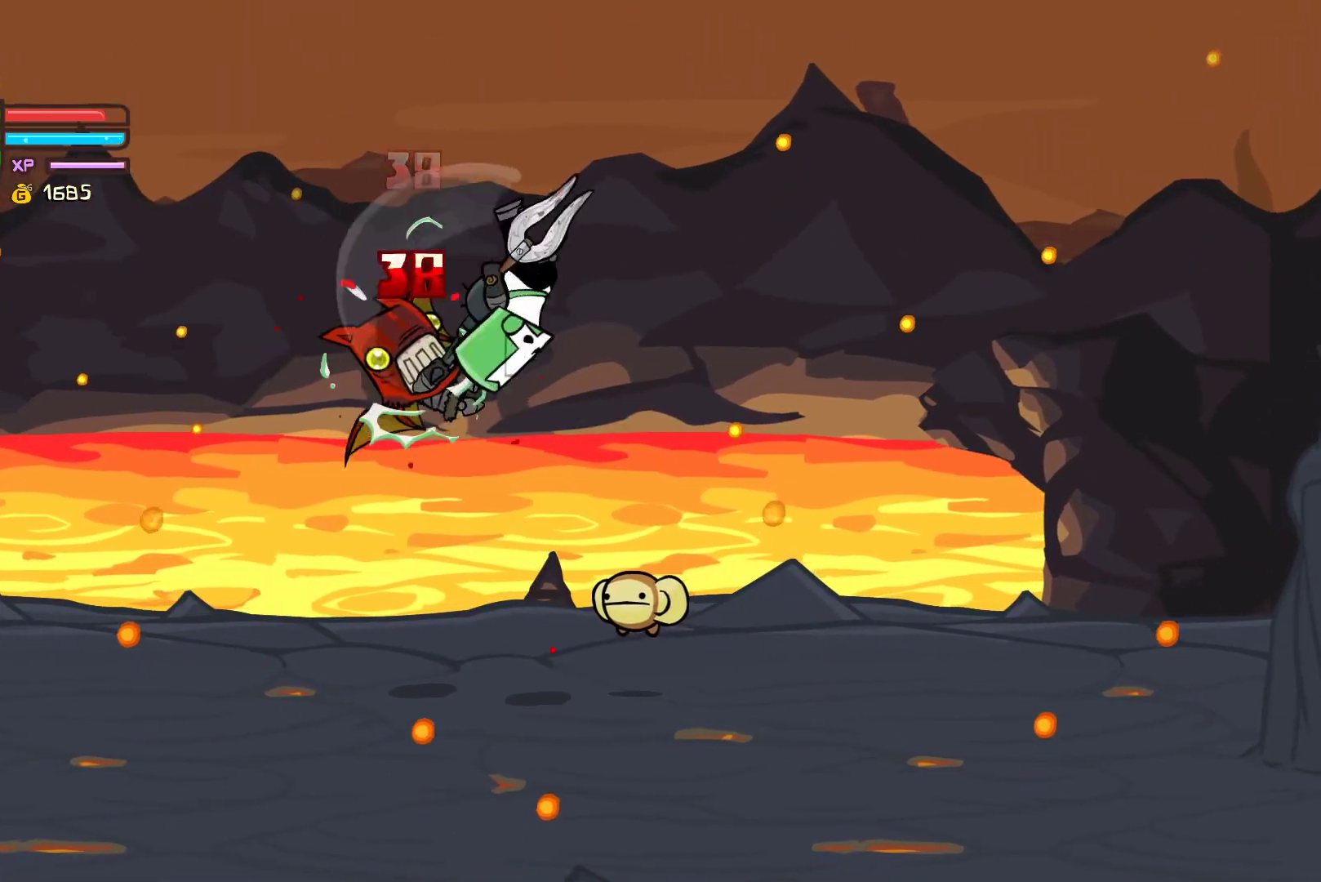
{"buttons": [], "left_stick": "left", "events": [[17, "left_stick", "left"], [150, "X", "down"], [283, "X", "up"], [350, "Y", "down"], [483, "Y", "up"]]}
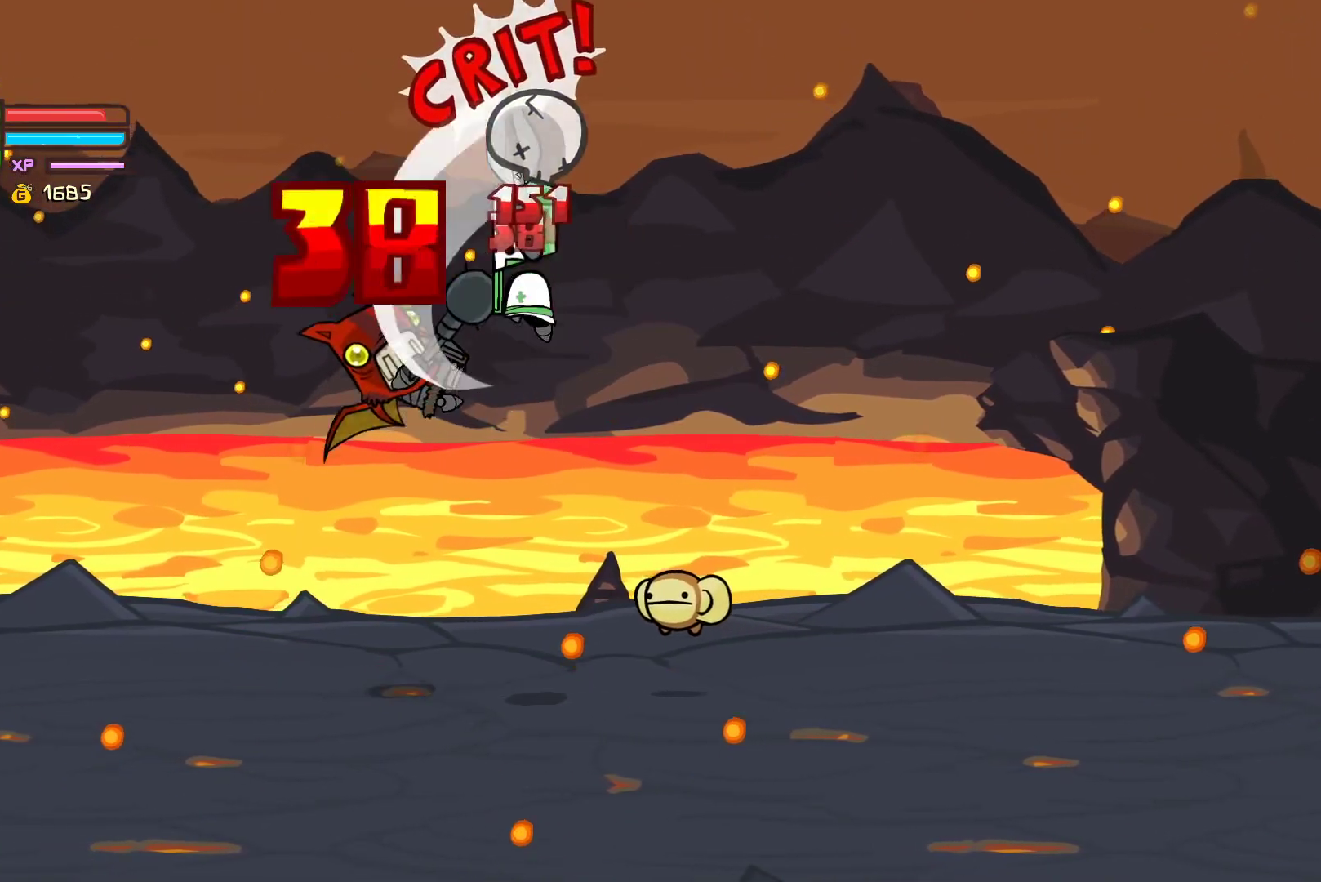
{"buttons": [], "left_stick": "center", "events": [[50, "Y", "down"], [217, "left_stick", "center"], [317, "Y", "up"]]}
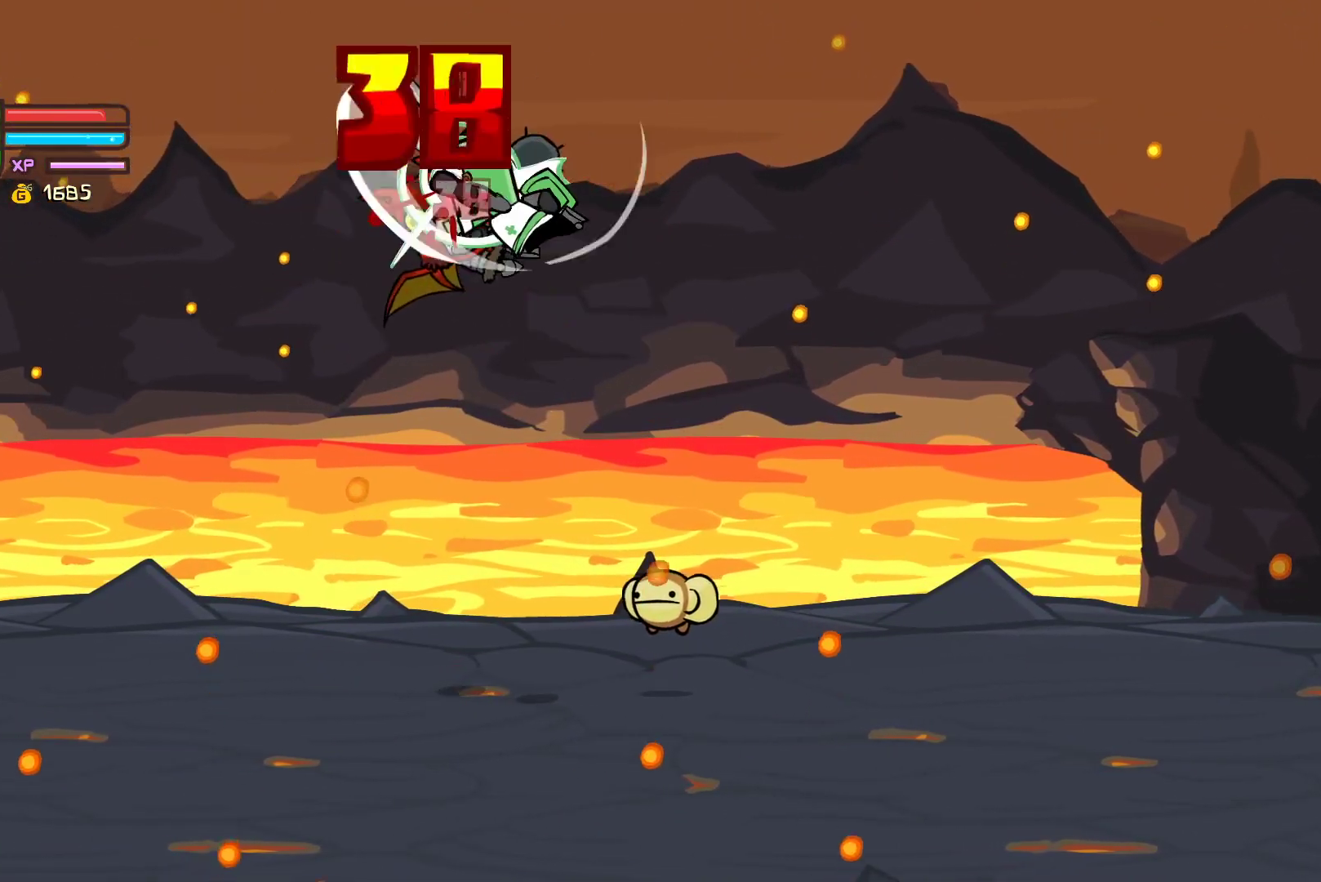
{"buttons": [], "left_stick": "left", "events": [[150, "left_stick", "left"], [183, "X", "down"], [283, "X", "up"], [317, "left_stick", "center"], [367, "Y", "down"], [433, "left_stick", "left"], [450, "Y", "up"]]}
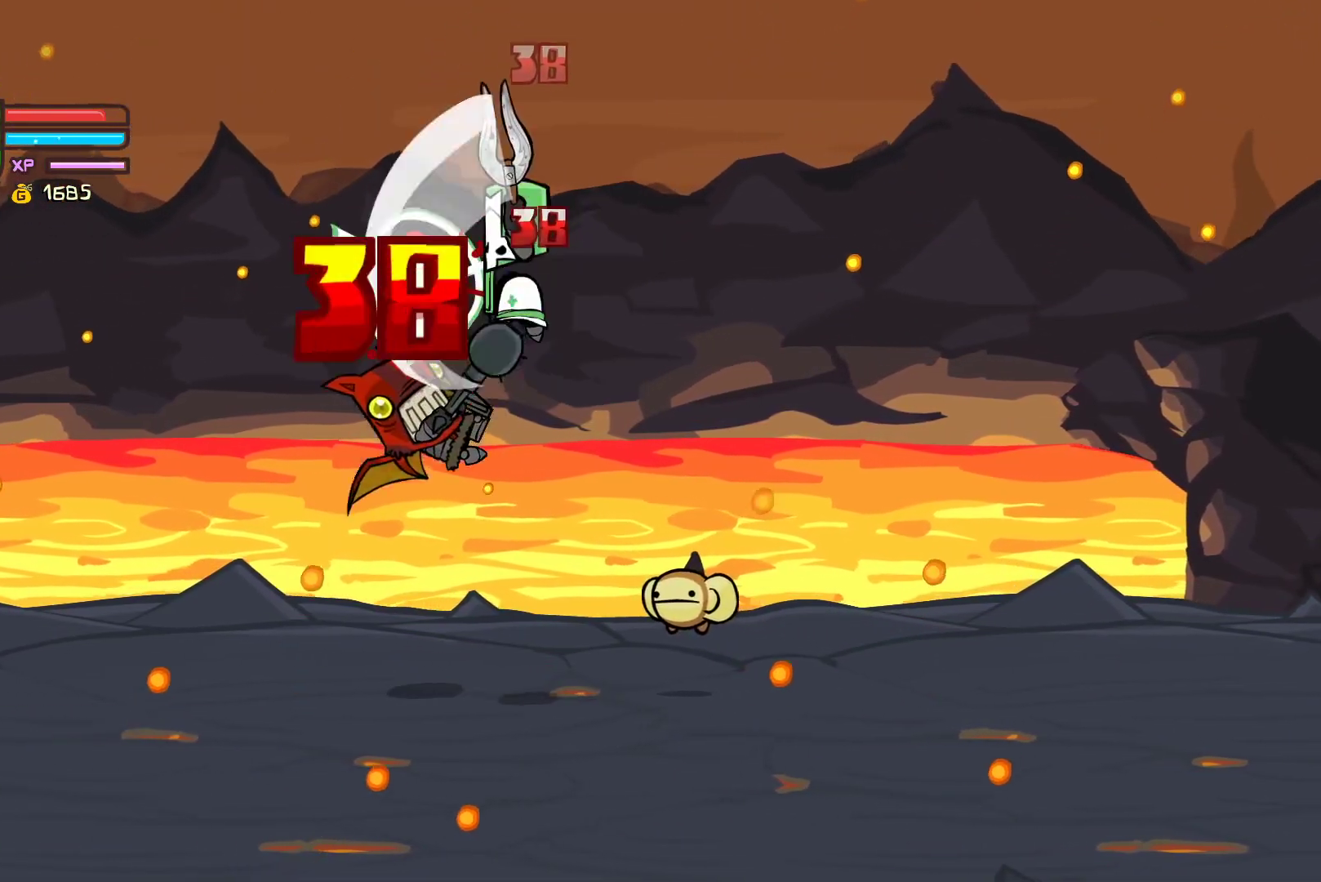
{"buttons": [], "left_stick": "center", "events": [[50, "Y", "down"], [150, "left_stick", "center"], [267, "Y", "up"]]}
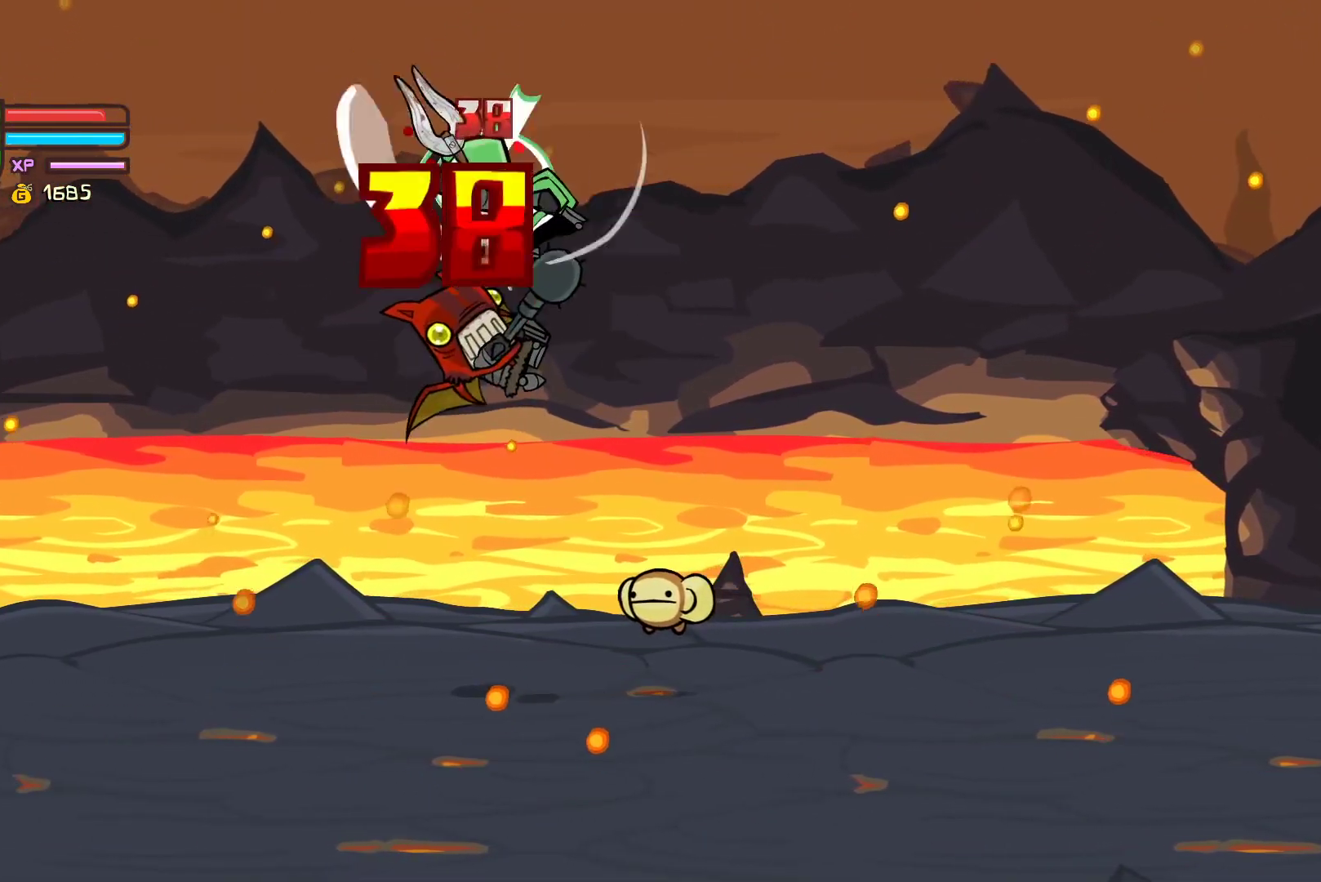
{"buttons": [], "left_stick": "center", "events": [[33, "X", "down"], [50, "left_stick", "left"], [117, "X", "up"], [183, "Y", "down"], [200, "left_stick", "center"], [300, "Y", "up"]]}
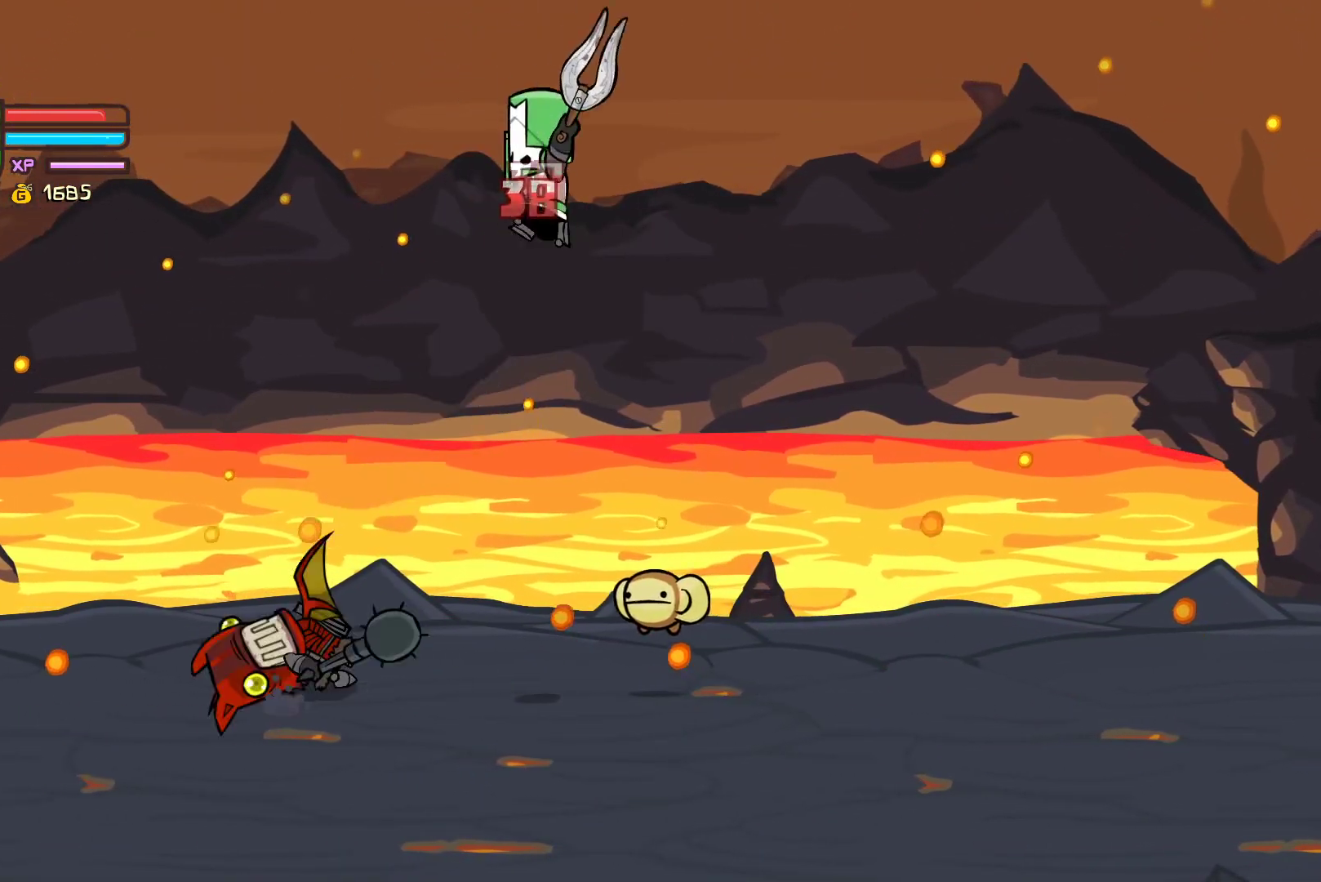
{"buttons": [], "left_stick": "up-left", "events": [[33, "left_stick", "left"], [183, "left_stick", "down-right"], [283, "left_stick", "center"], [467, "left_stick", "up-left"]]}
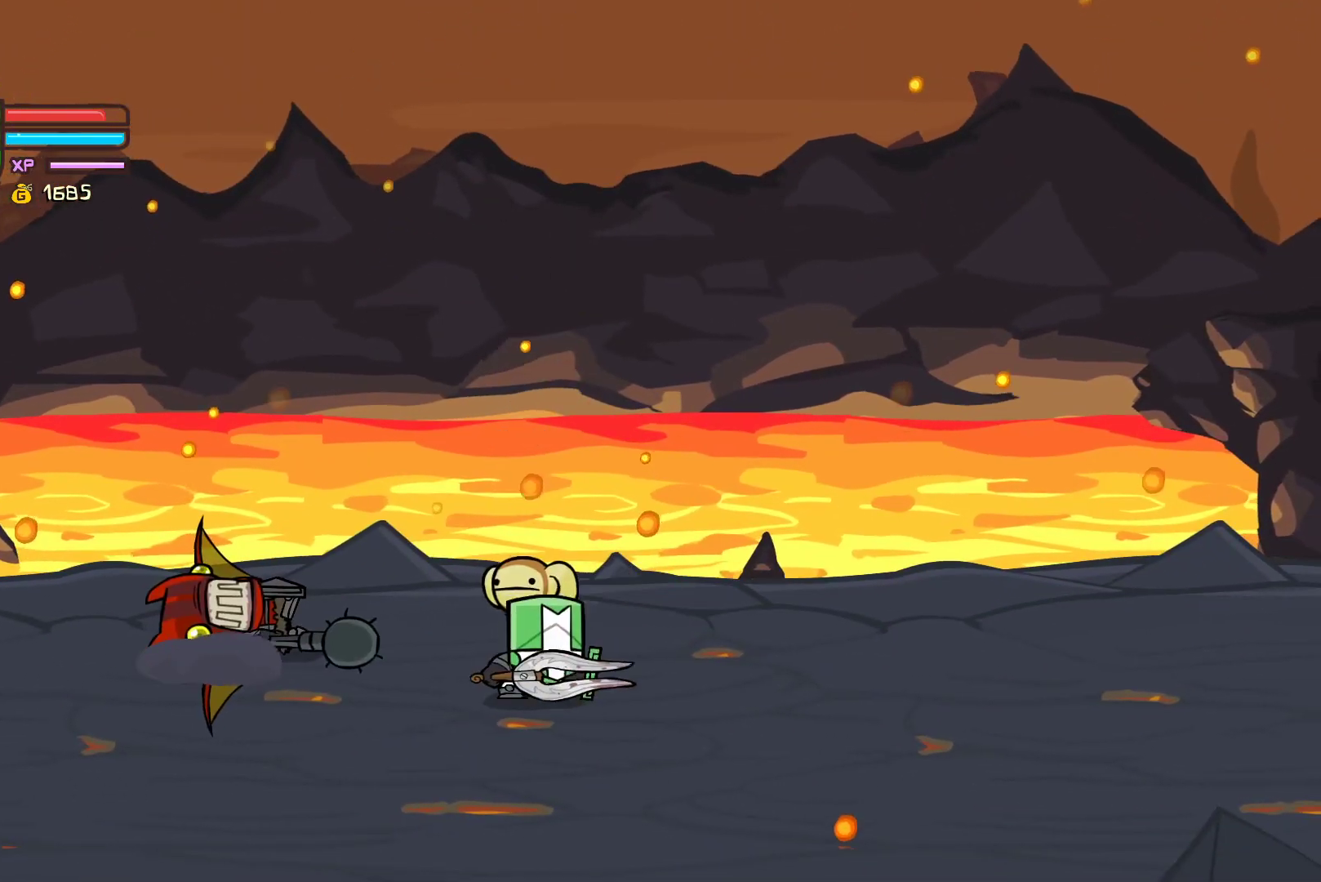
{"buttons": ["X"], "left_stick": "up-left", "events": [[133, "X", "down"], [233, "X", "up"], [283, "Y", "down"], [450, "Y", "up"], [467, "X", "down"]]}
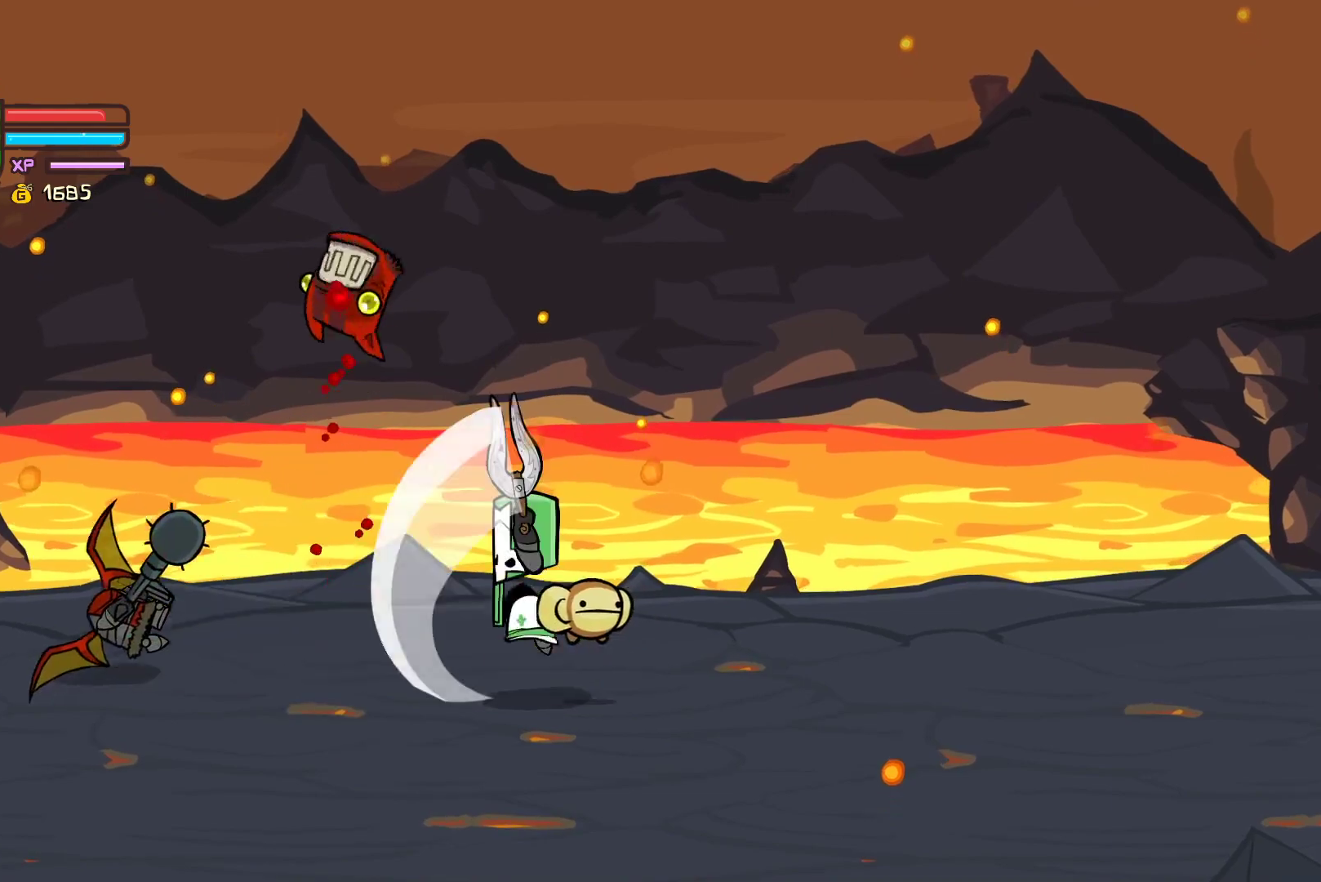
{"buttons": [], "left_stick": "right", "events": [[200, "X", "up"], [200, "left_stick", "right"]]}
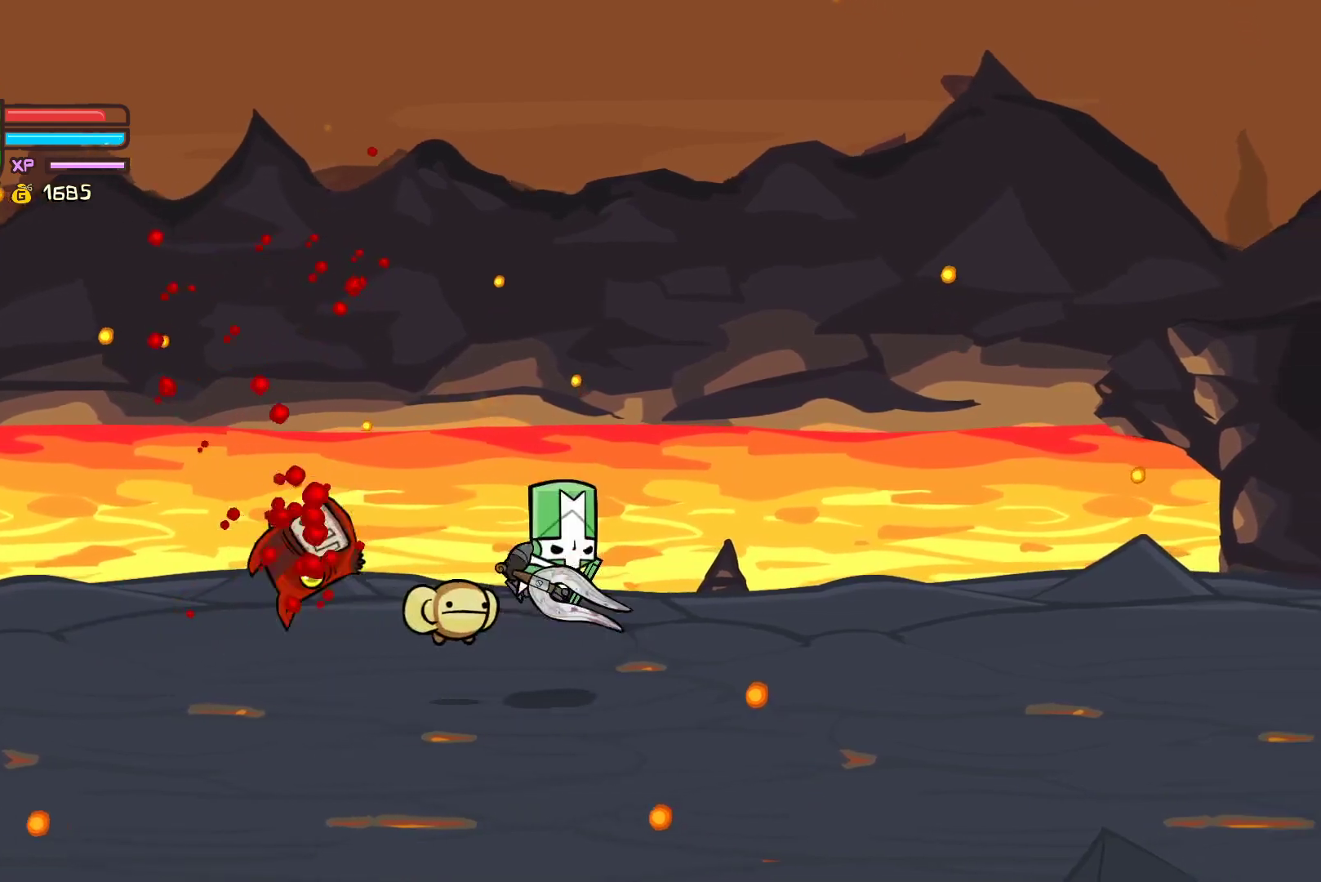
{"buttons": [], "left_stick": "left", "events": [[133, "left_stick", "left"]]}
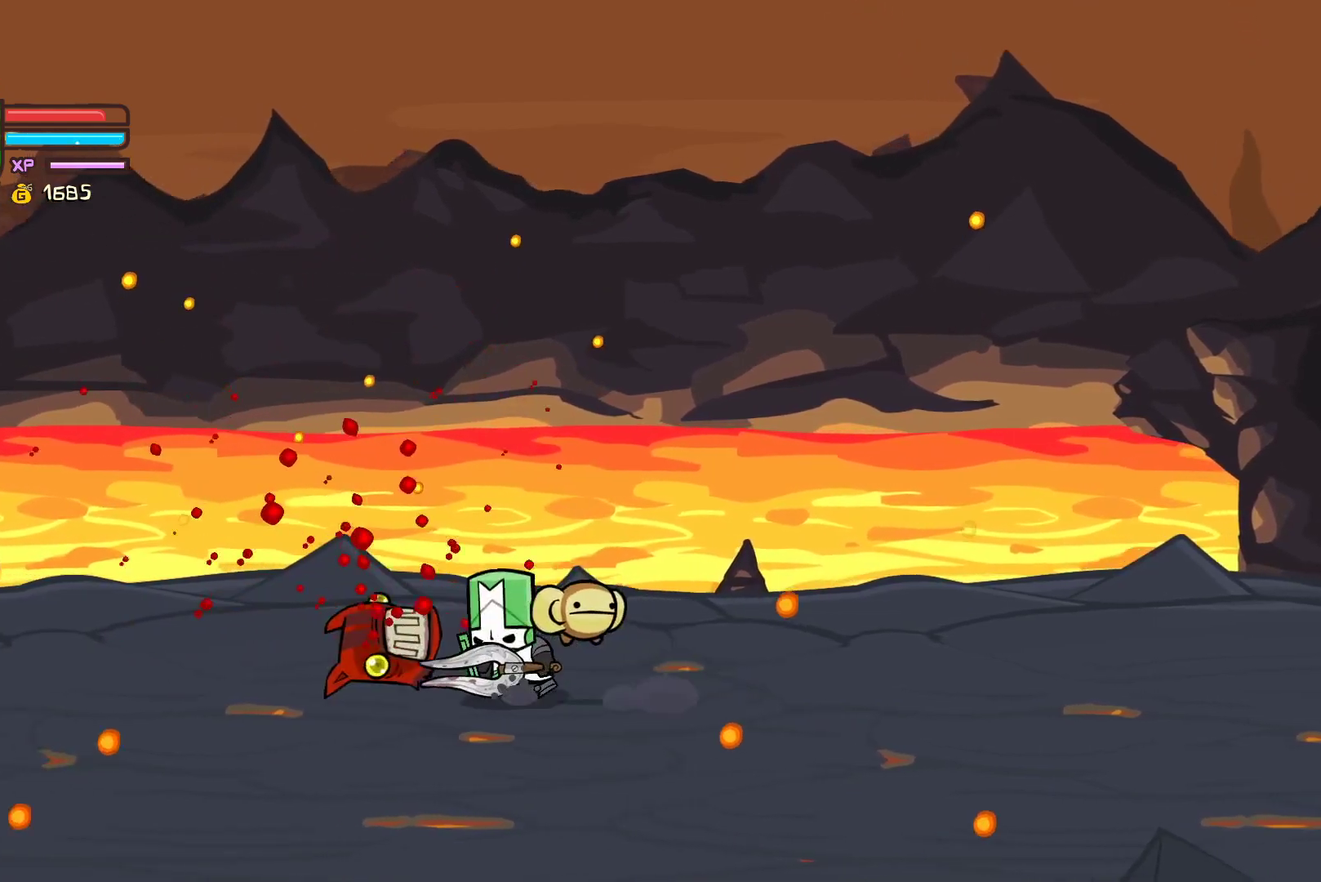
{"buttons": [], "left_stick": "left", "events": []}
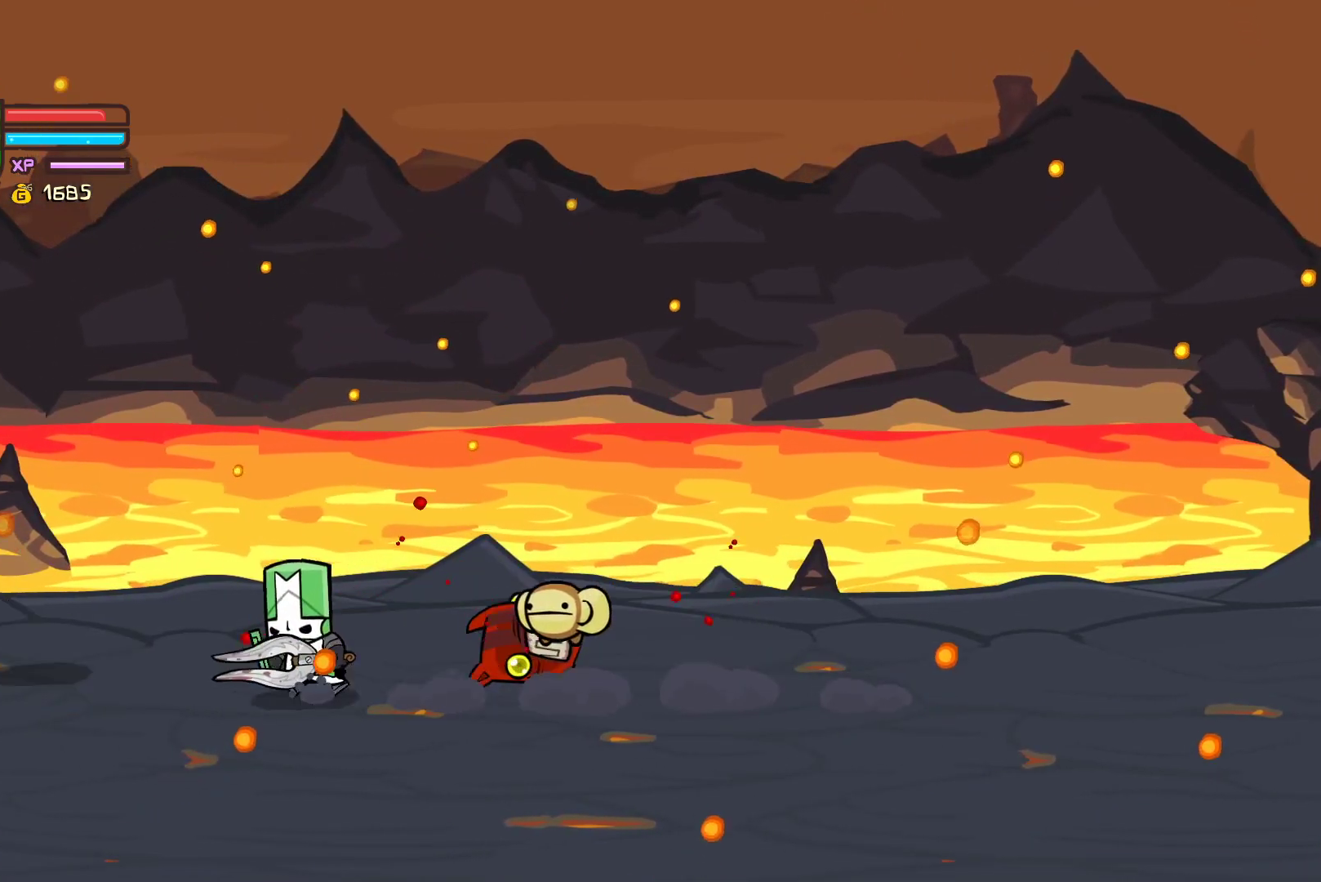
{"buttons": [], "left_stick": "up-left", "events": [[167, "left_stick", "up-left"]]}
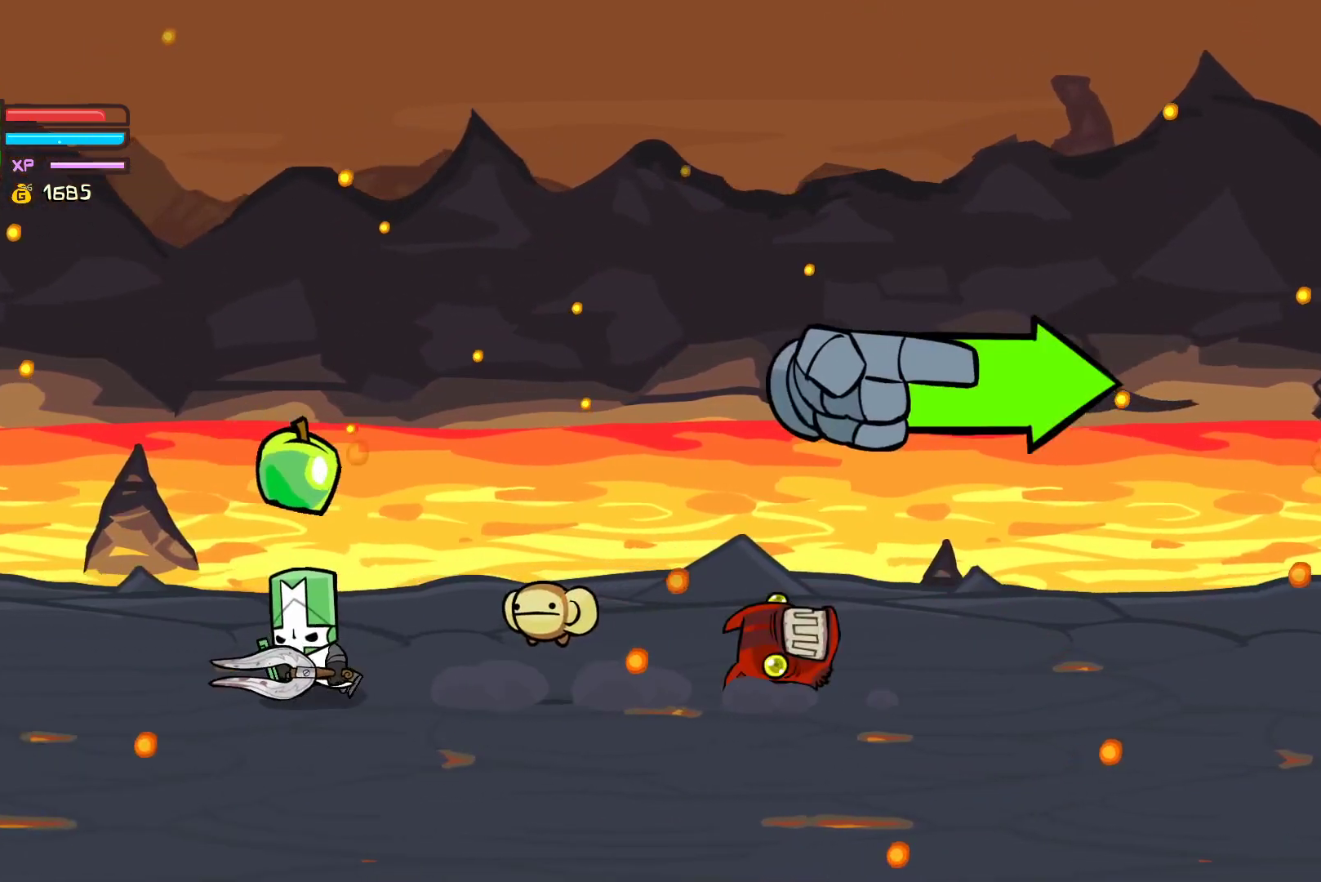
{"buttons": [], "left_stick": "right", "events": [[33, "left_stick", "center"], [167, "left_stick", "up-left"], [283, "left_stick", "right"]]}